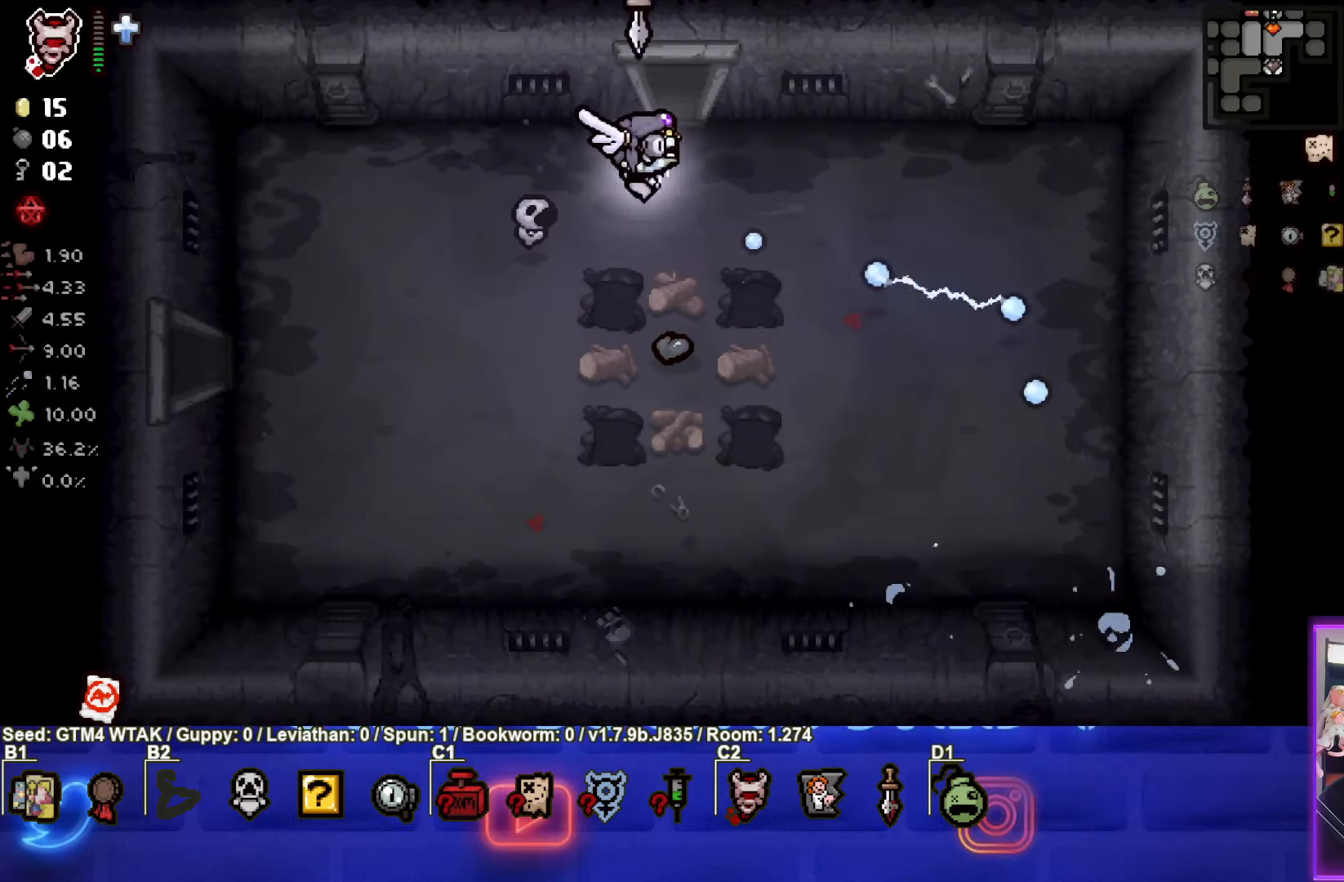
Gameplay with a controller (PlayStation layout); each line is a JSON object with the inputs held at the frame after it. "events" lists button and stick changes between this image and that frame as [ms after this image, input, new state], when the widget could be followed in between. Not read: right_stick.
{"buttons": ["CIRCLE"], "left_stick": "down-right", "events": [[200, "left_stick", "down-right"], [416, "CIRCLE", "down"]]}
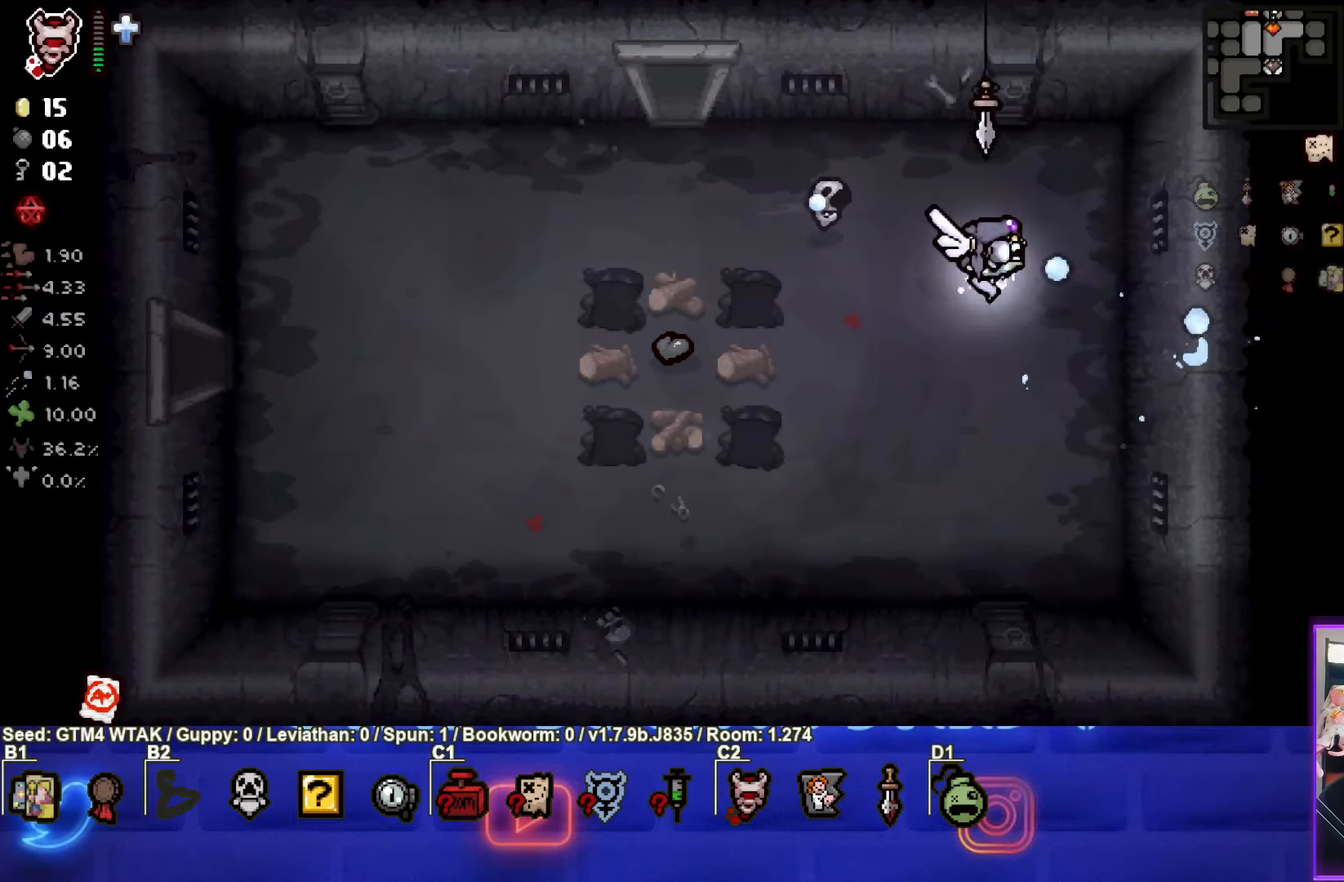
{"buttons": ["CIRCLE"], "left_stick": "left", "events": [[83, "left_stick", "down"], [183, "left_stick", "down-left"], [366, "left_stick", "left"]]}
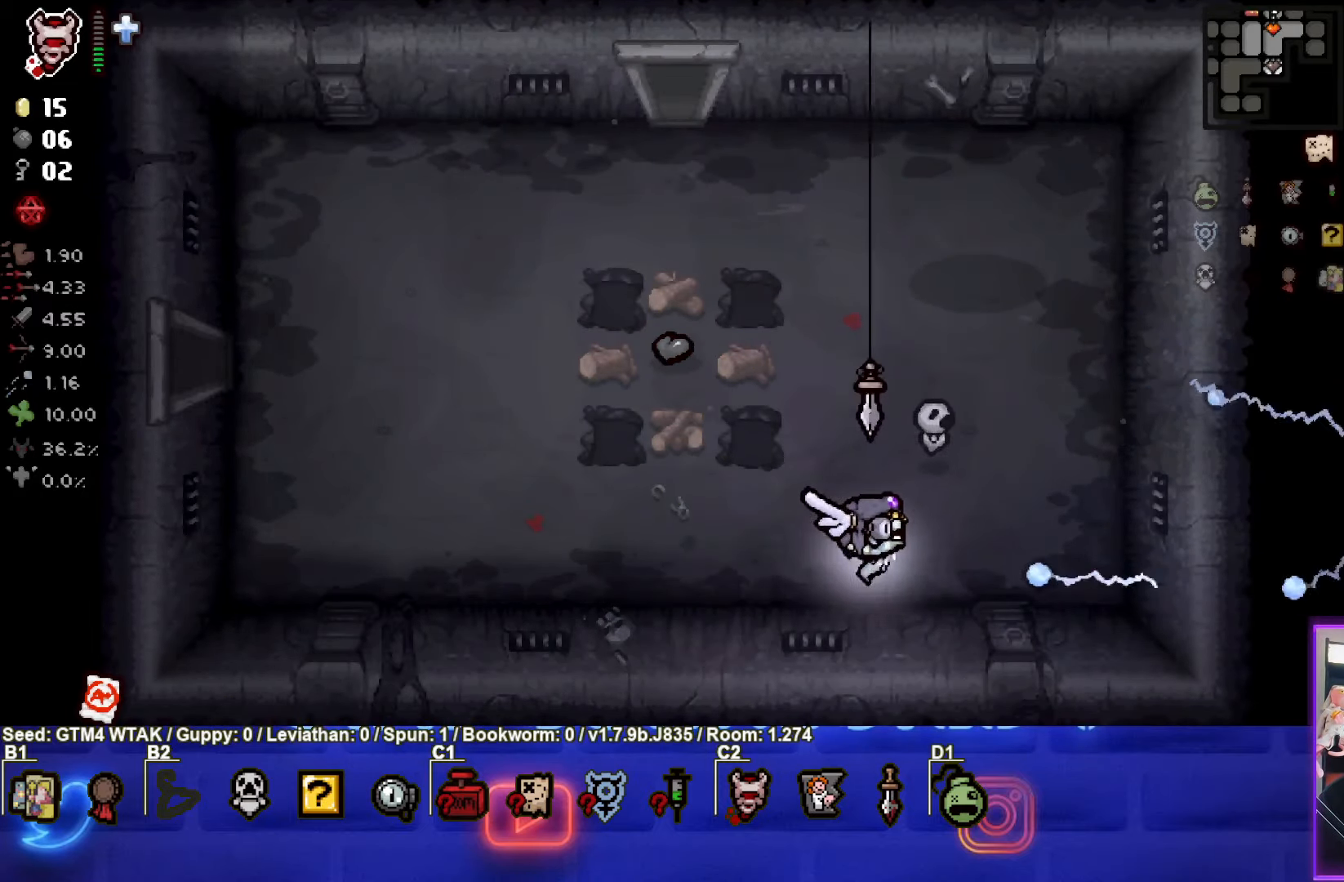
{"buttons": ["CIRCLE"], "left_stick": "up", "events": [[450, "left_stick", "up"]]}
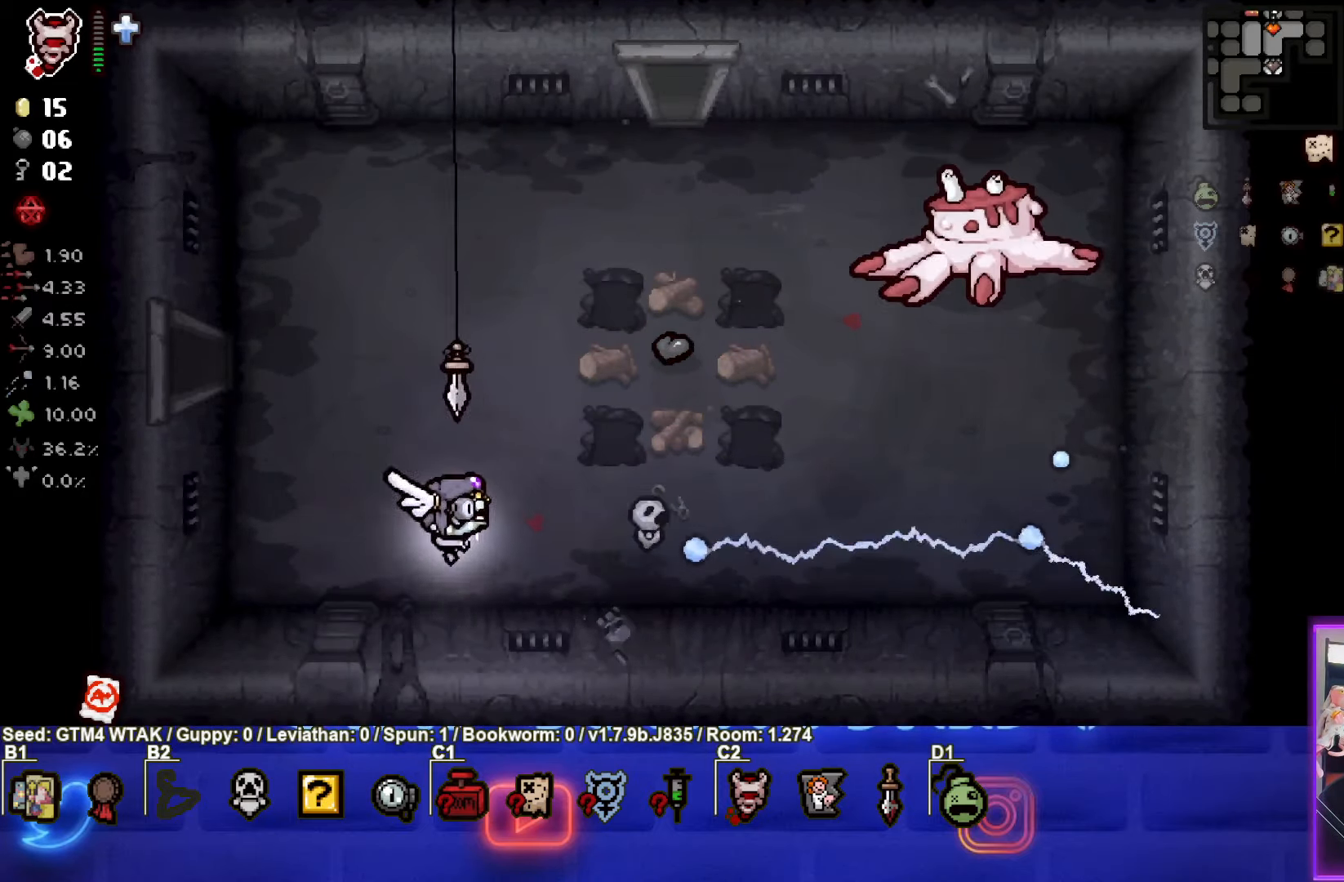
{"buttons": ["CIRCLE"], "left_stick": "up-right", "events": [[100, "left_stick", "up-right"]]}
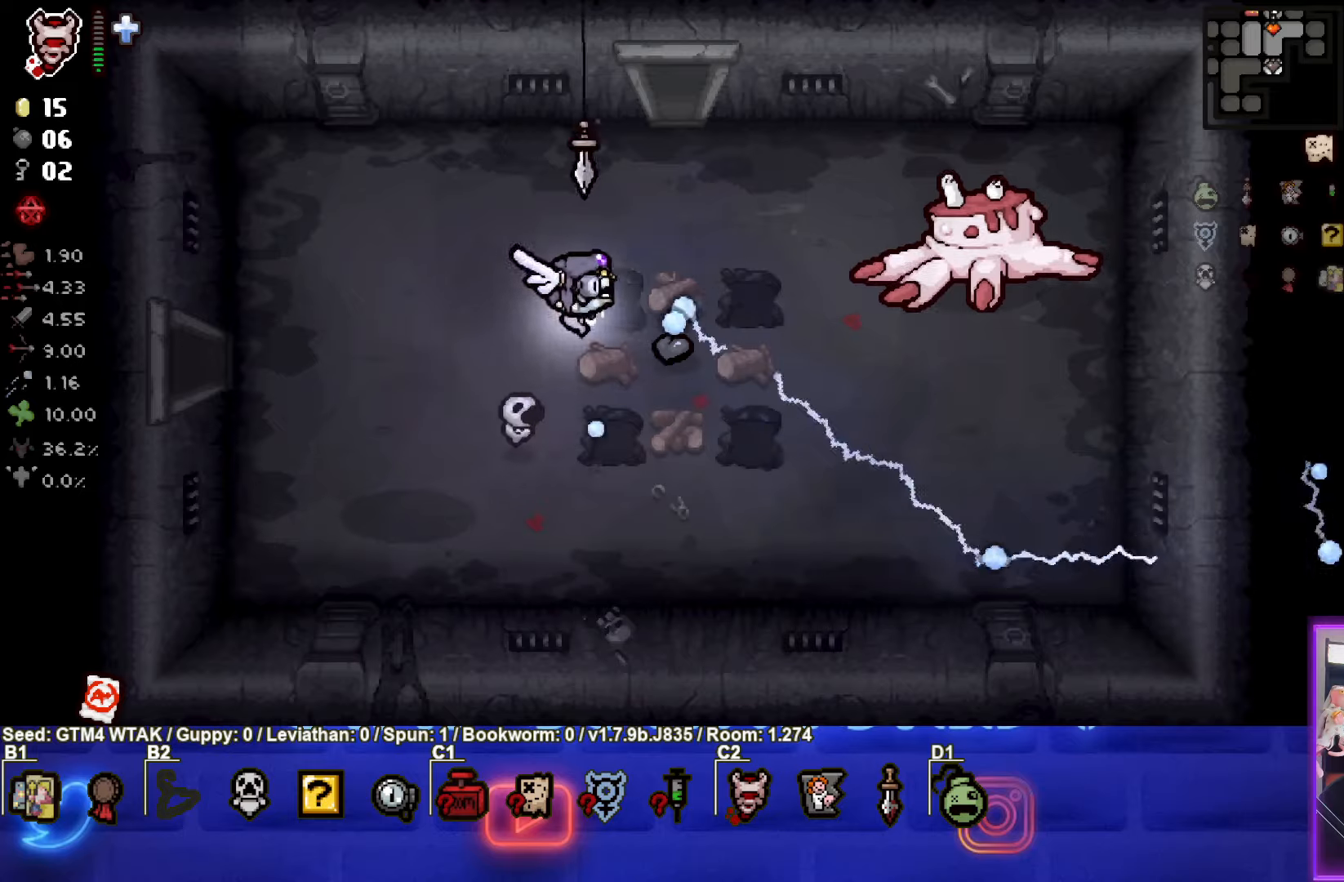
{"buttons": ["TRIANGLE"], "left_stick": "down-right", "events": [[150, "left_stick", "down-right"], [183, "TRIANGLE", "down"], [267, "CIRCLE", "up"]]}
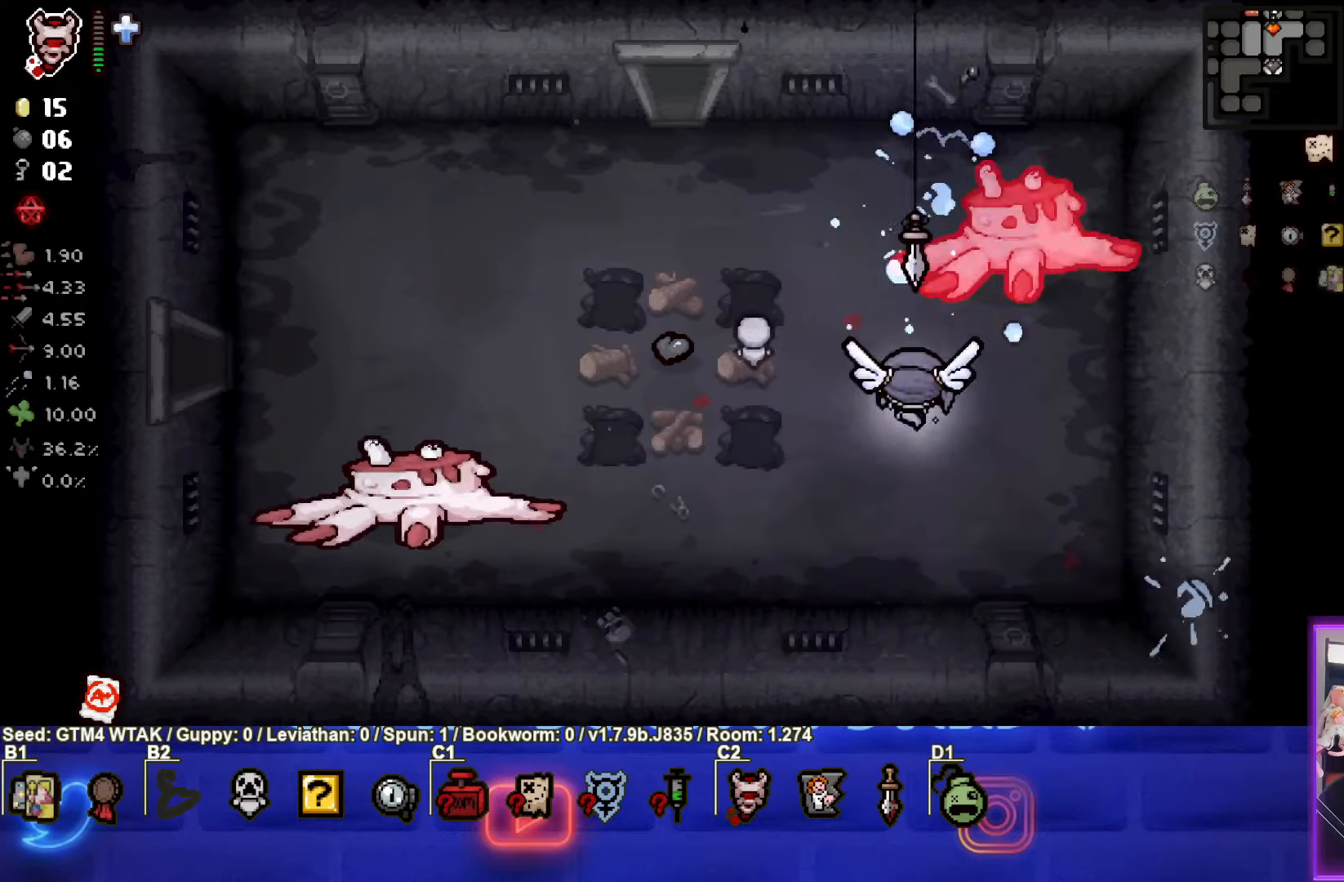
{"buttons": ["SQUARE"], "left_stick": "up-left", "events": [[83, "left_stick", "down-left"], [333, "left_stick", "up-left"], [383, "SQUARE", "down"], [433, "TRIANGLE", "up"]]}
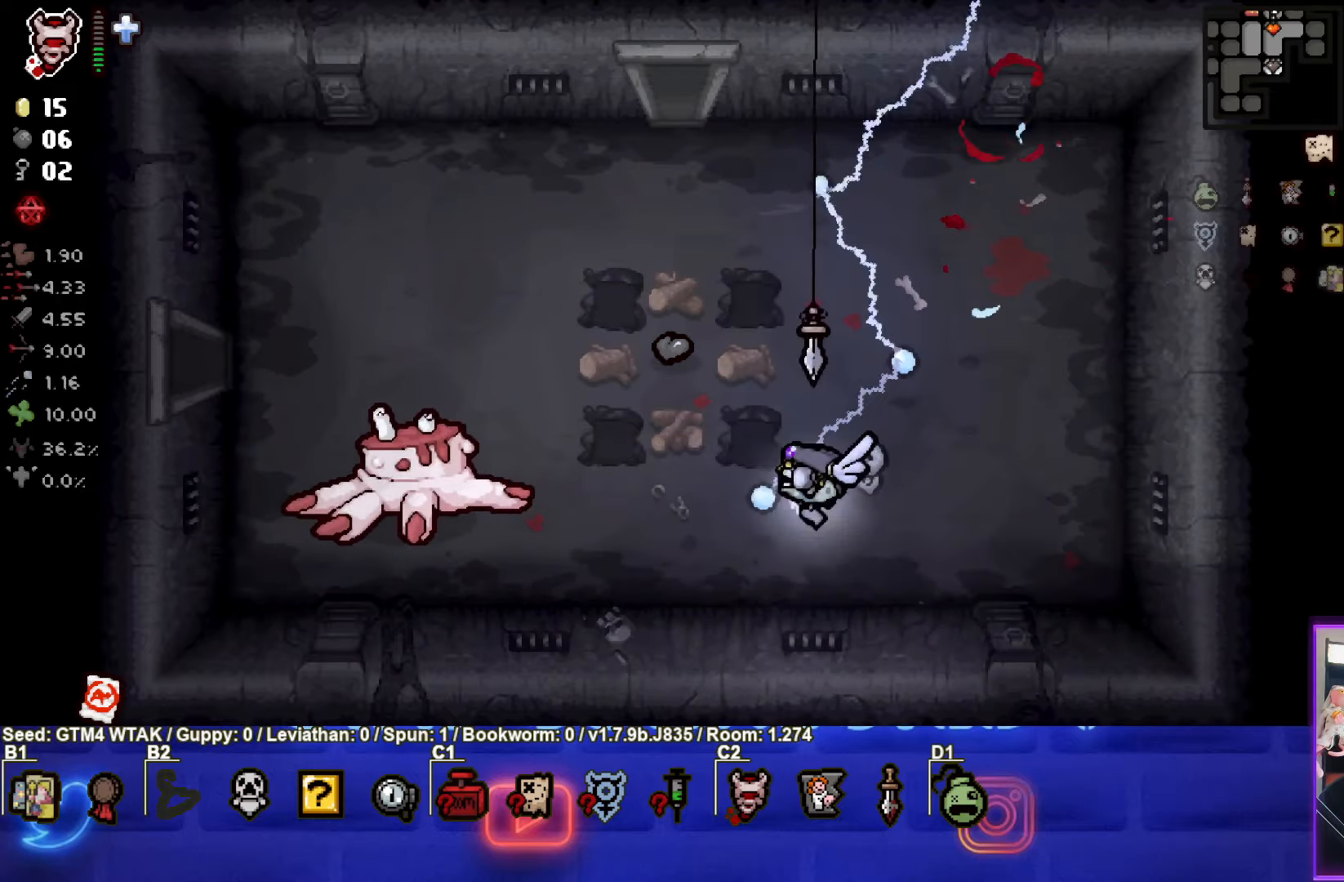
{"buttons": ["CROSS"], "left_stick": "down-left", "events": [[83, "SQUARE", "up"], [233, "CROSS", "down"], [367, "left_stick", "left"], [500, "left_stick", "down-left"]]}
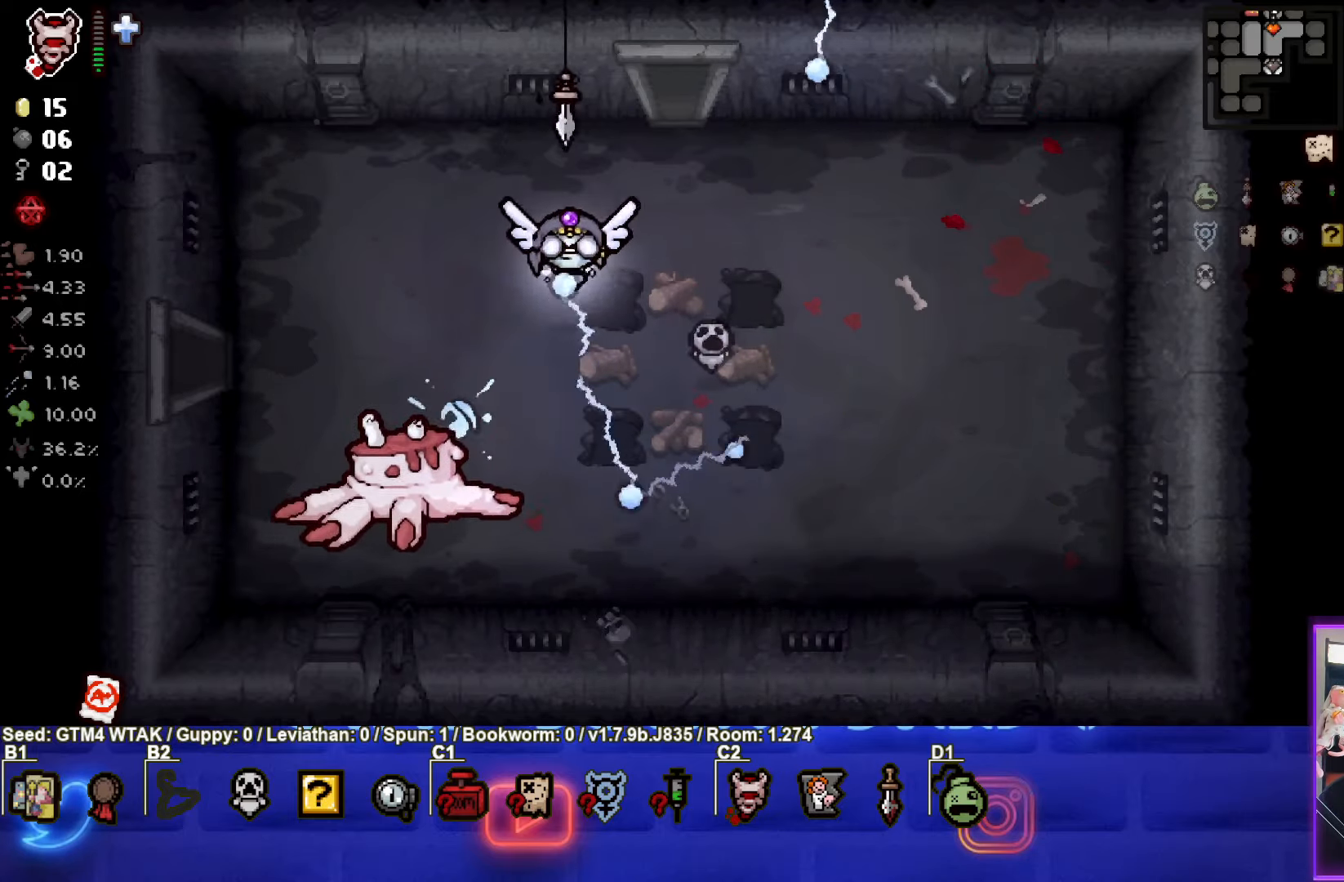
{"buttons": ["CROSS", "SQUARE"], "left_stick": "up-right", "events": [[167, "left_stick", "up-left"], [350, "left_stick", "up"], [450, "left_stick", "up-right"], [500, "SQUARE", "down"]]}
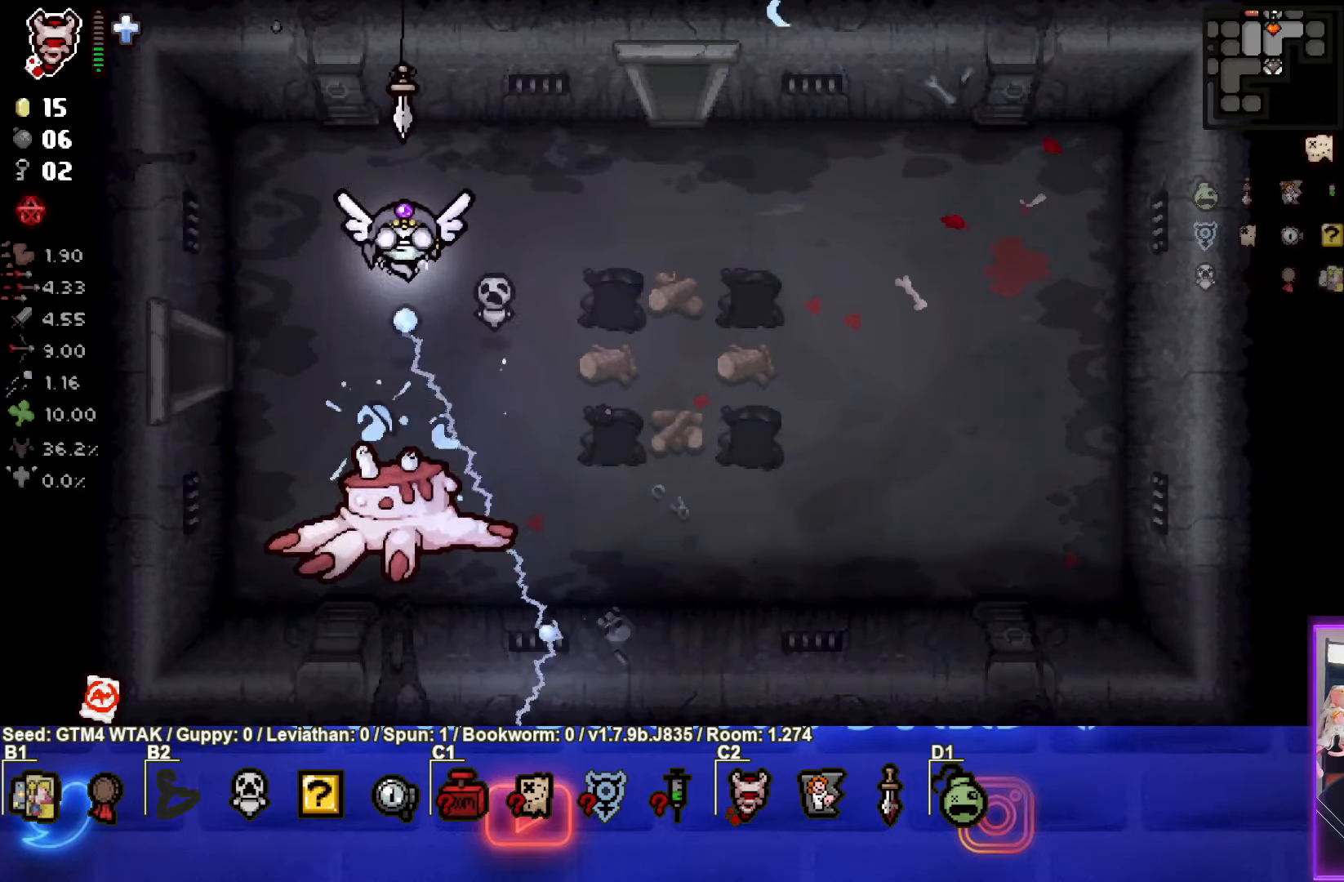
{"buttons": ["SQUARE"], "left_stick": "down-right", "events": [[100, "CROSS", "up"], [183, "left_stick", "right"], [500, "left_stick", "down-right"]]}
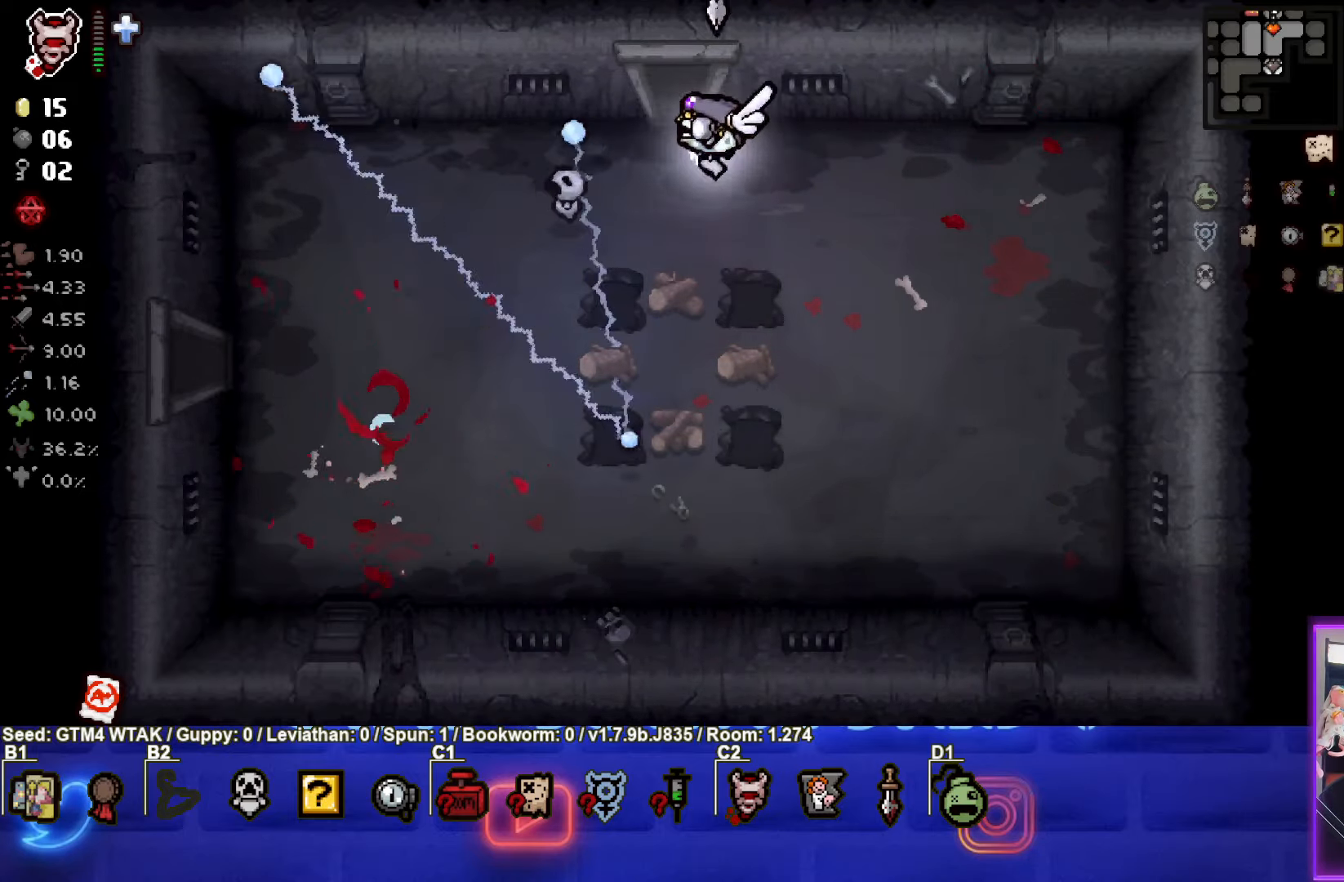
{"buttons": [], "left_stick": "down-left", "events": [[133, "SQUARE", "up"], [433, "left_stick", "down-left"]]}
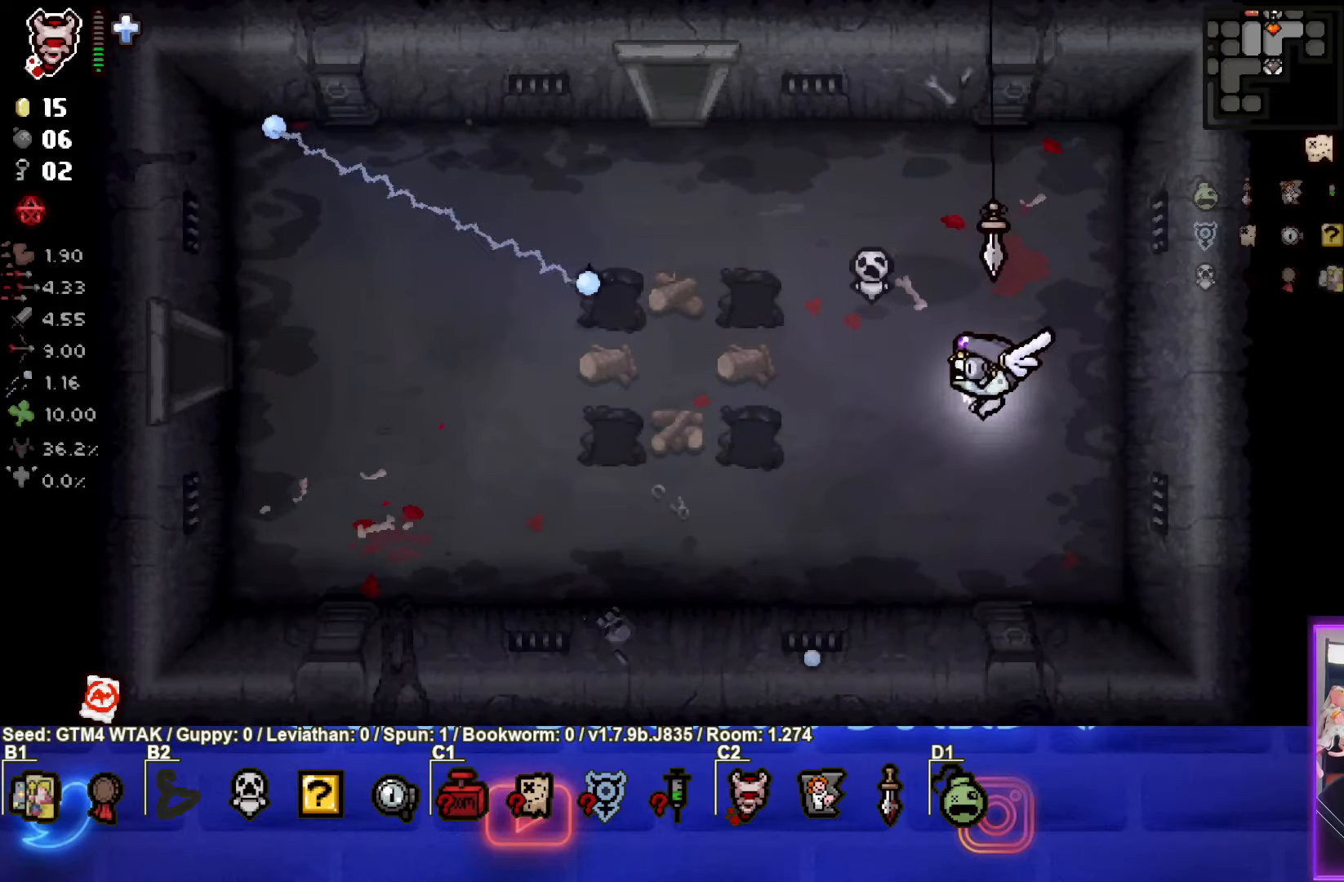
{"buttons": ["SQUARE"], "left_stick": "down-left", "events": [[50, "left_stick", "center"], [150, "left_stick", "down"], [200, "left_stick", "down-left"], [233, "SQUARE", "down"]]}
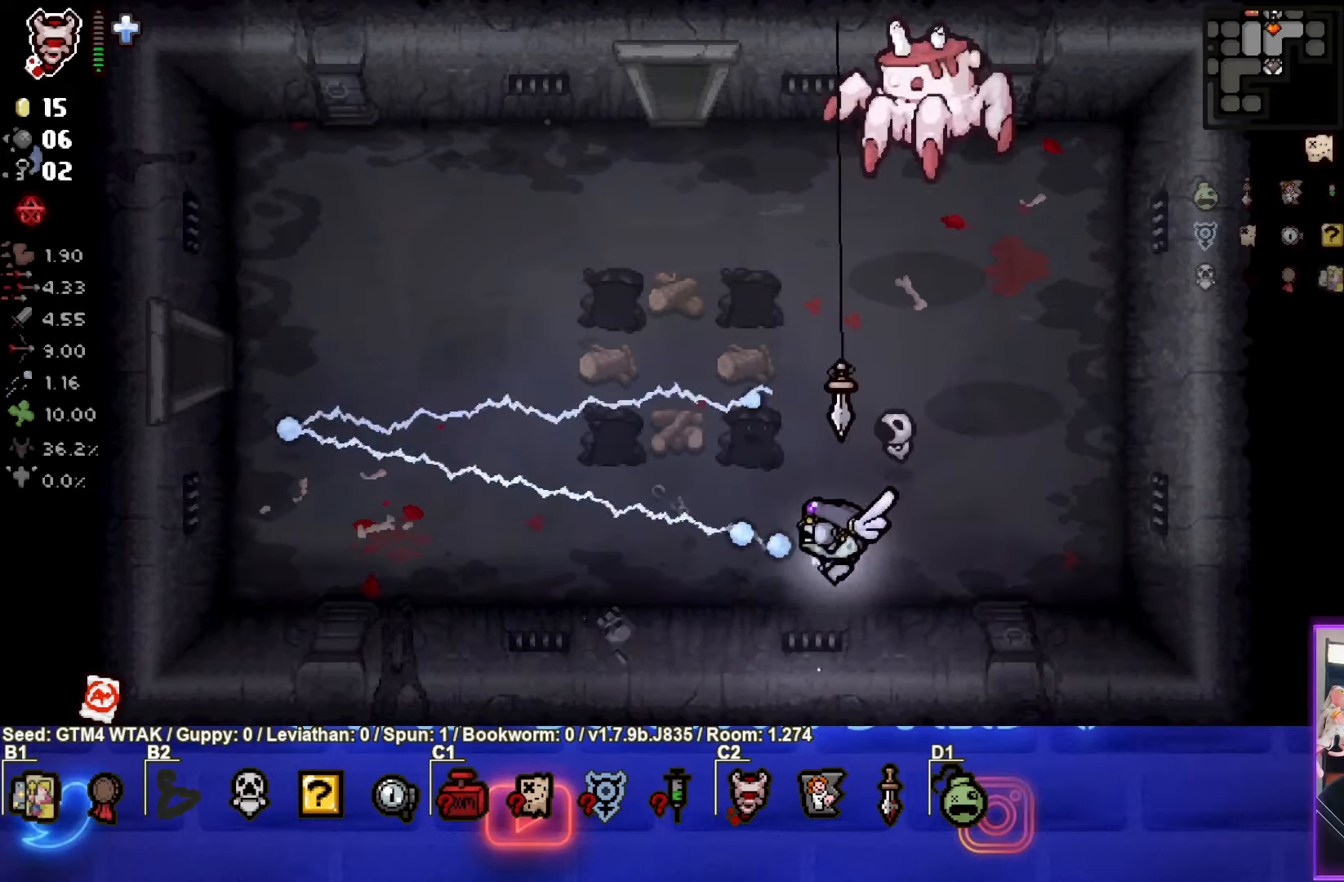
{"buttons": ["CIRCLE"], "left_stick": "up", "events": [[33, "SQUARE", "up"], [50, "left_stick", "left"], [117, "CIRCLE", "down"], [150, "left_stick", "up-left"], [367, "left_stick", "up"]]}
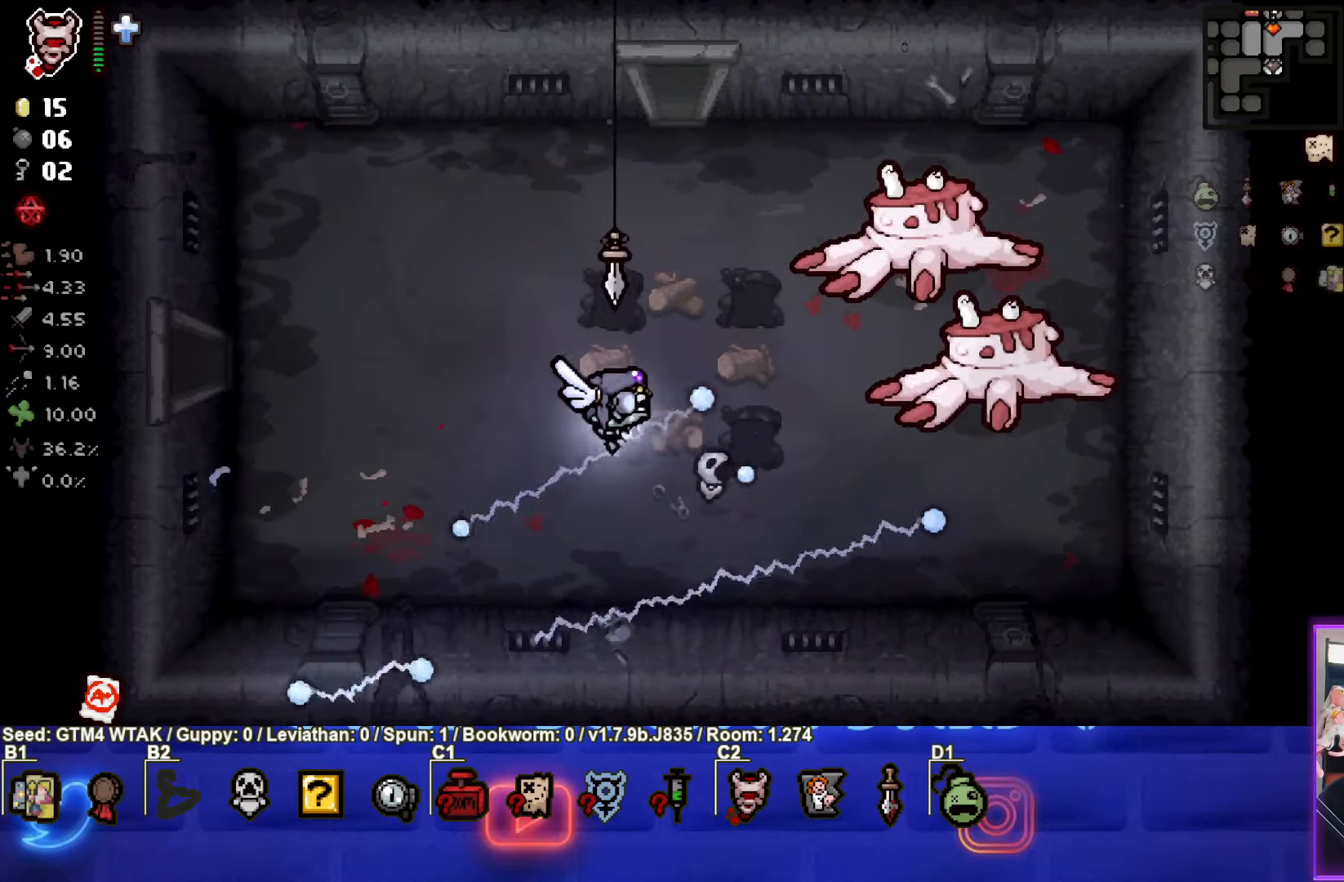
{"buttons": ["CIRCLE"], "left_stick": "down-right", "events": [[67, "left_stick", "up-right"], [234, "left_stick", "center"], [384, "left_stick", "down-right"]]}
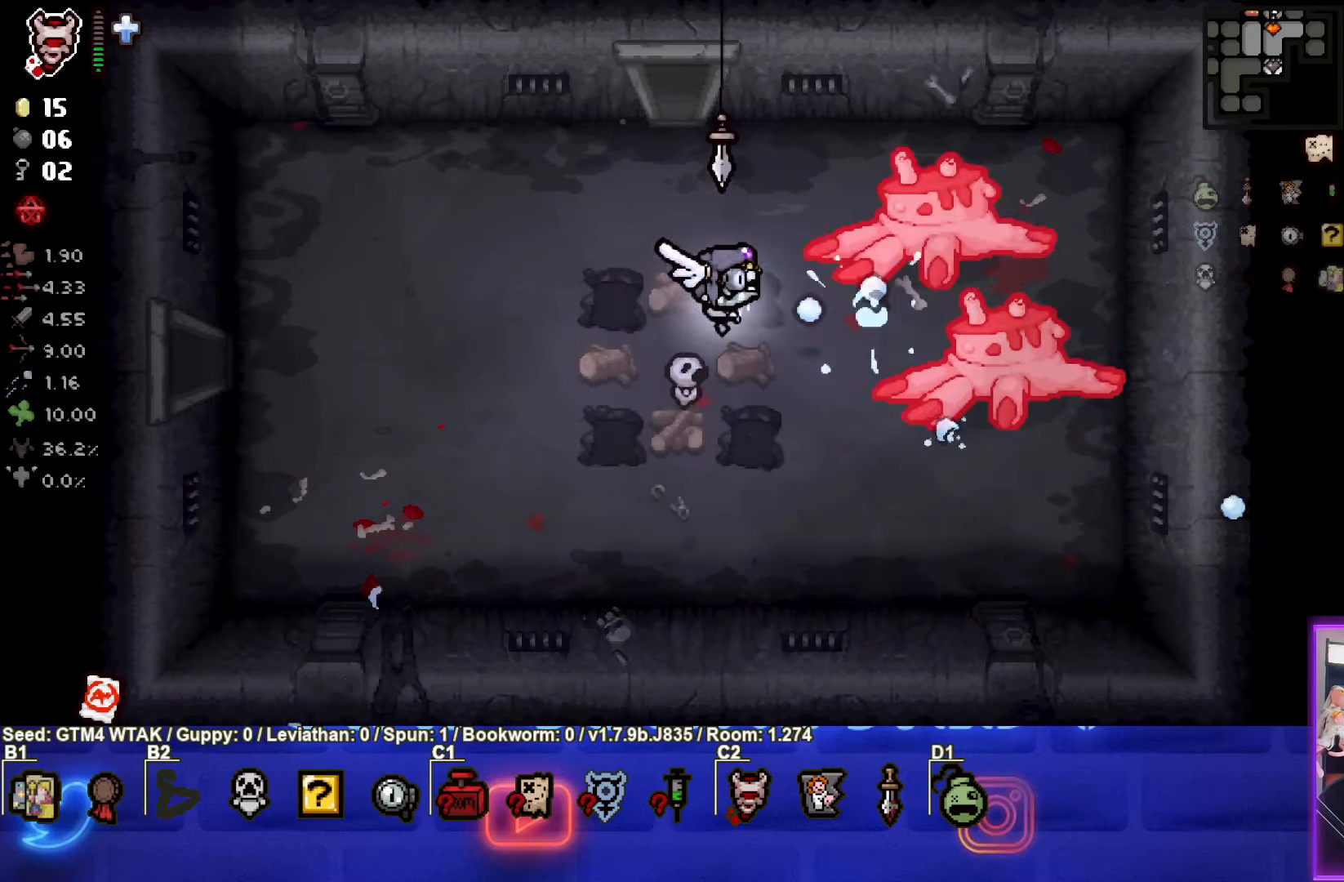
{"buttons": ["CIRCLE"], "left_stick": "left", "events": [[167, "left_stick", "center"], [284, "left_stick", "left"]]}
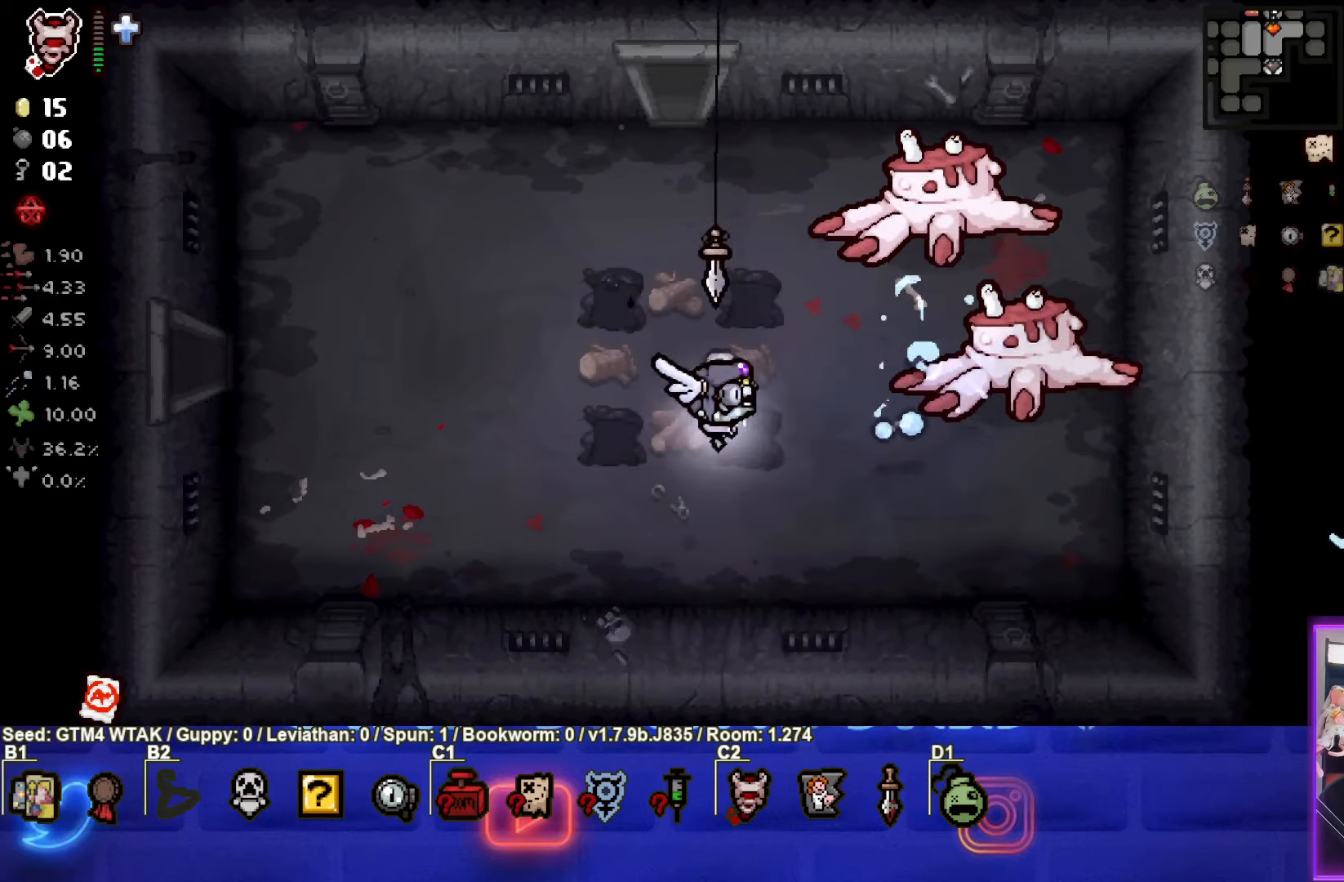
{"buttons": ["CIRCLE"], "left_stick": "down-left", "events": [[17, "left_stick", "up"], [284, "left_stick", "center"], [334, "left_stick", "up-left"], [500, "left_stick", "down-left"]]}
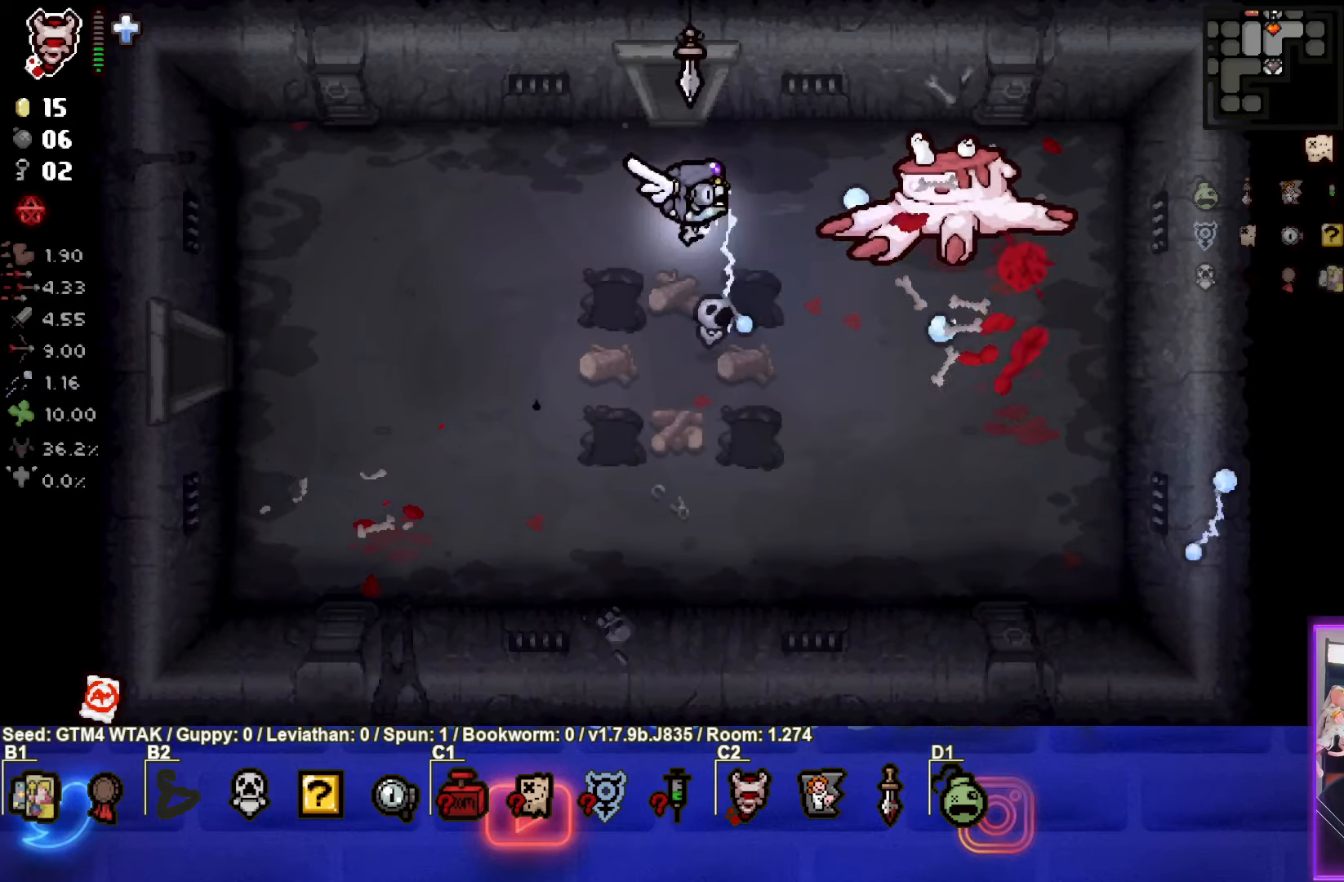
{"buttons": [], "left_stick": "down-left", "events": [[134, "left_stick", "down"], [350, "left_stick", "down-right"], [417, "CIRCLE", "up"], [500, "left_stick", "down-left"]]}
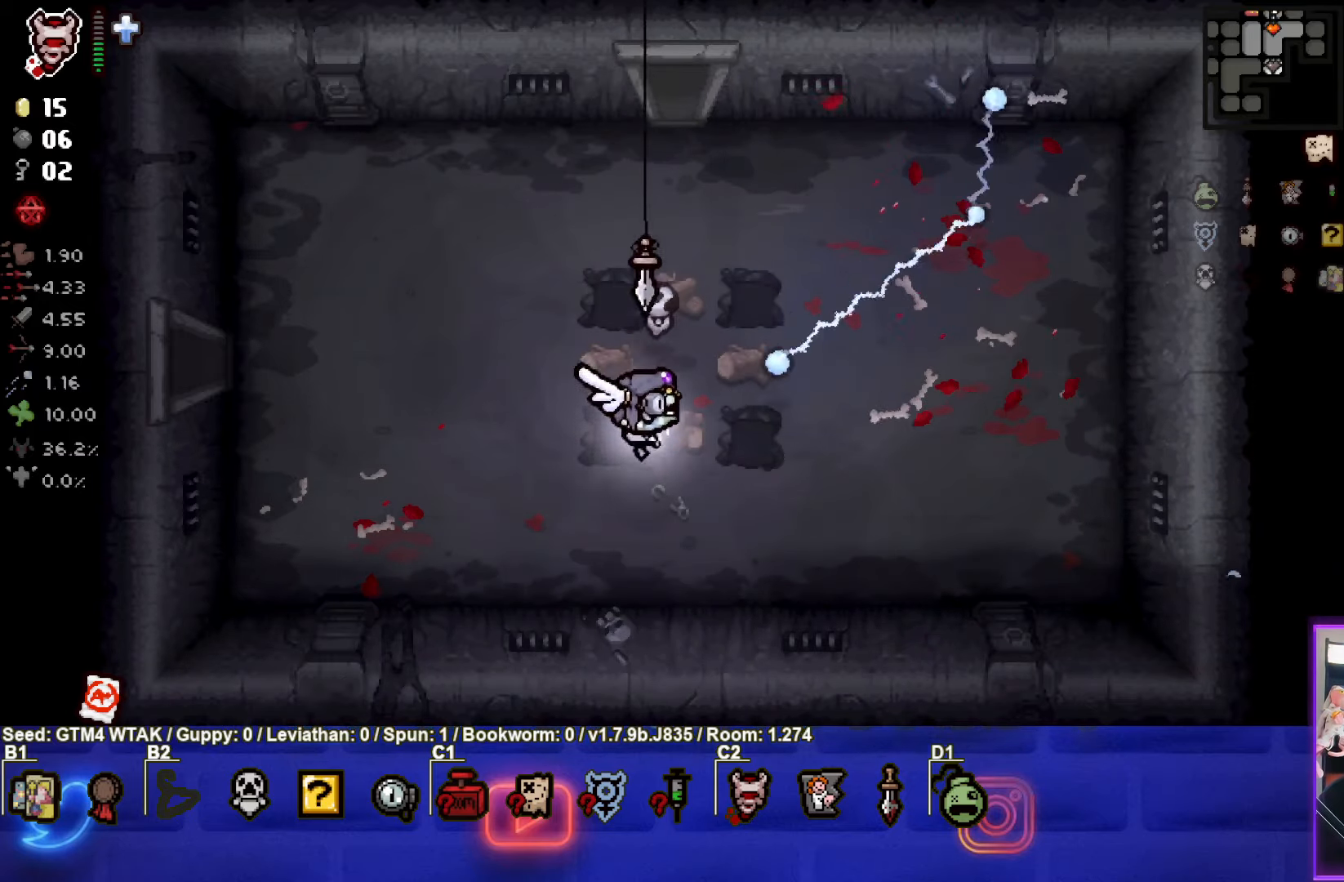
{"buttons": [], "left_stick": "up-right", "events": [[167, "left_stick", "center"], [234, "left_stick", "up"], [284, "left_stick", "up-right"]]}
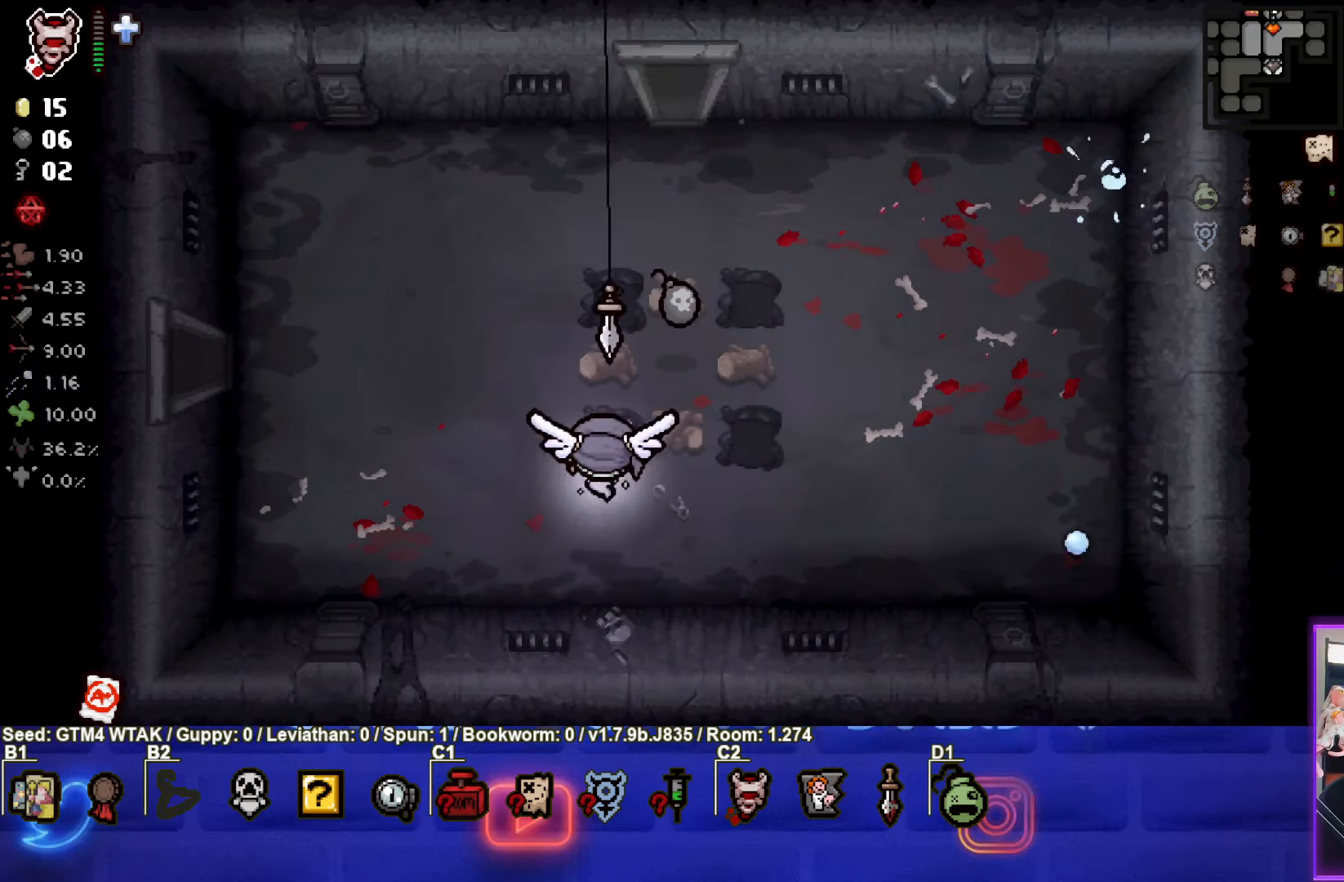
{"buttons": [], "left_stick": "left", "events": [[234, "left_stick", "left"]]}
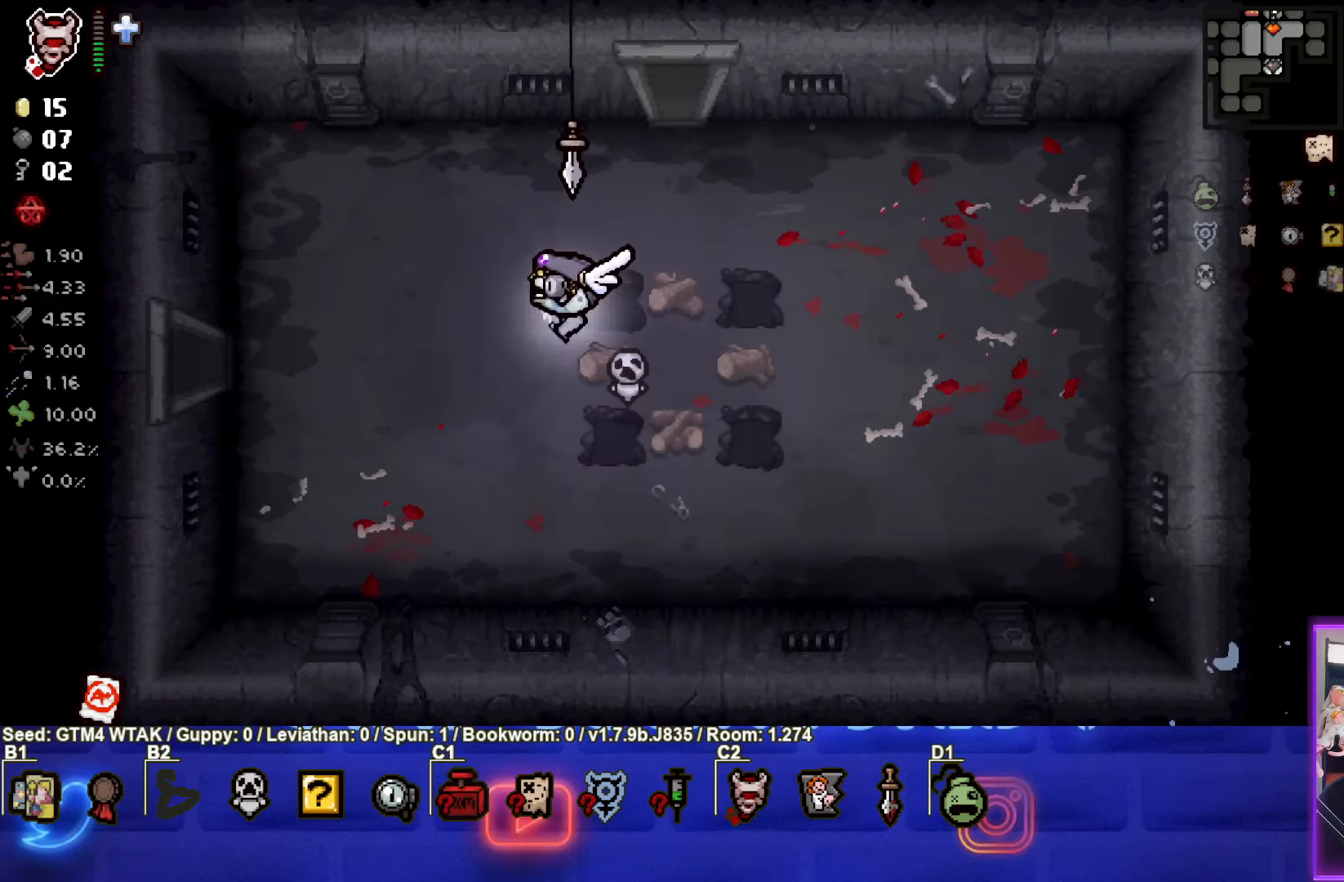
{"buttons": [], "left_stick": "center", "events": [[117, "left_stick", "center"]]}
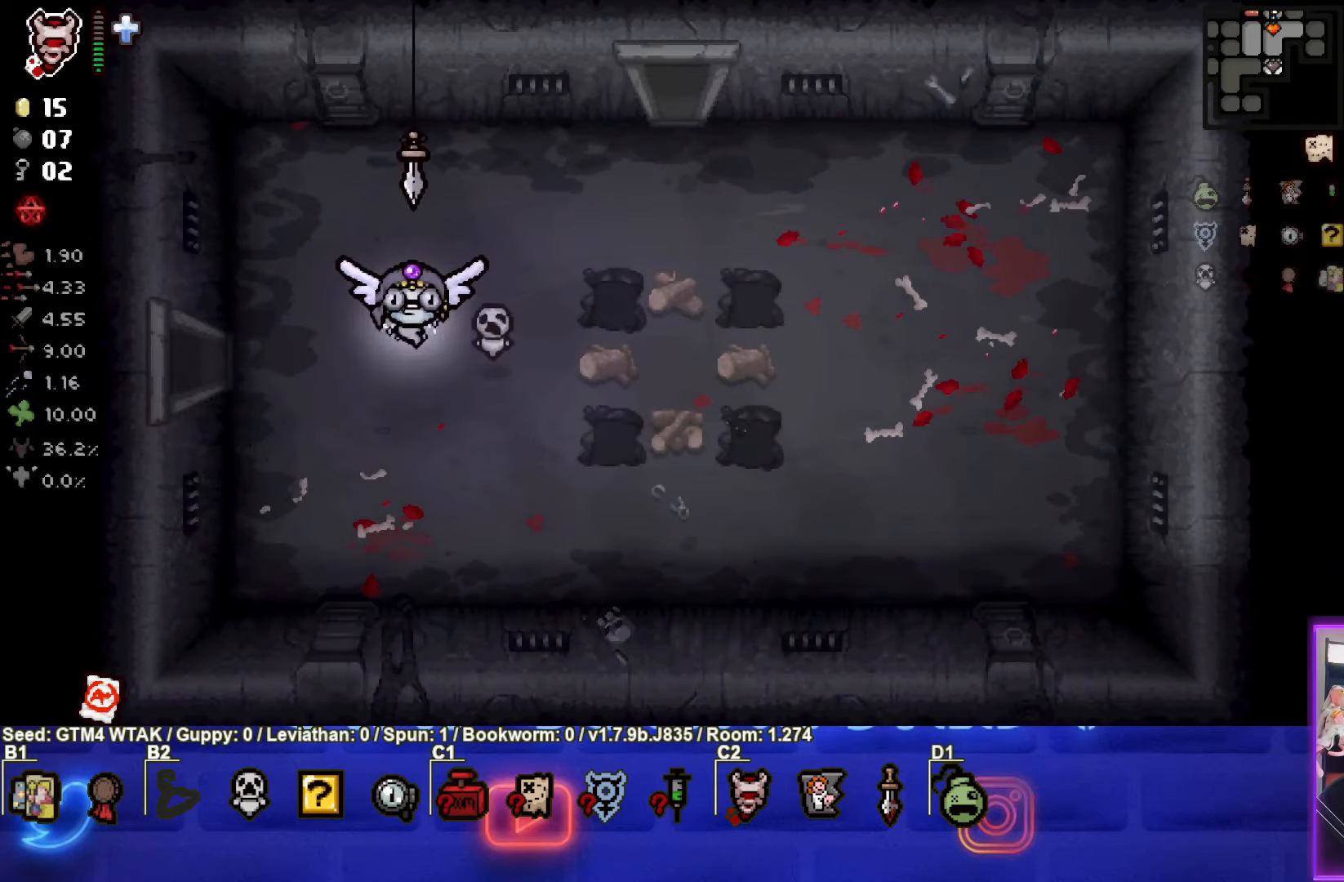
{"buttons": [], "left_stick": "center", "events": []}
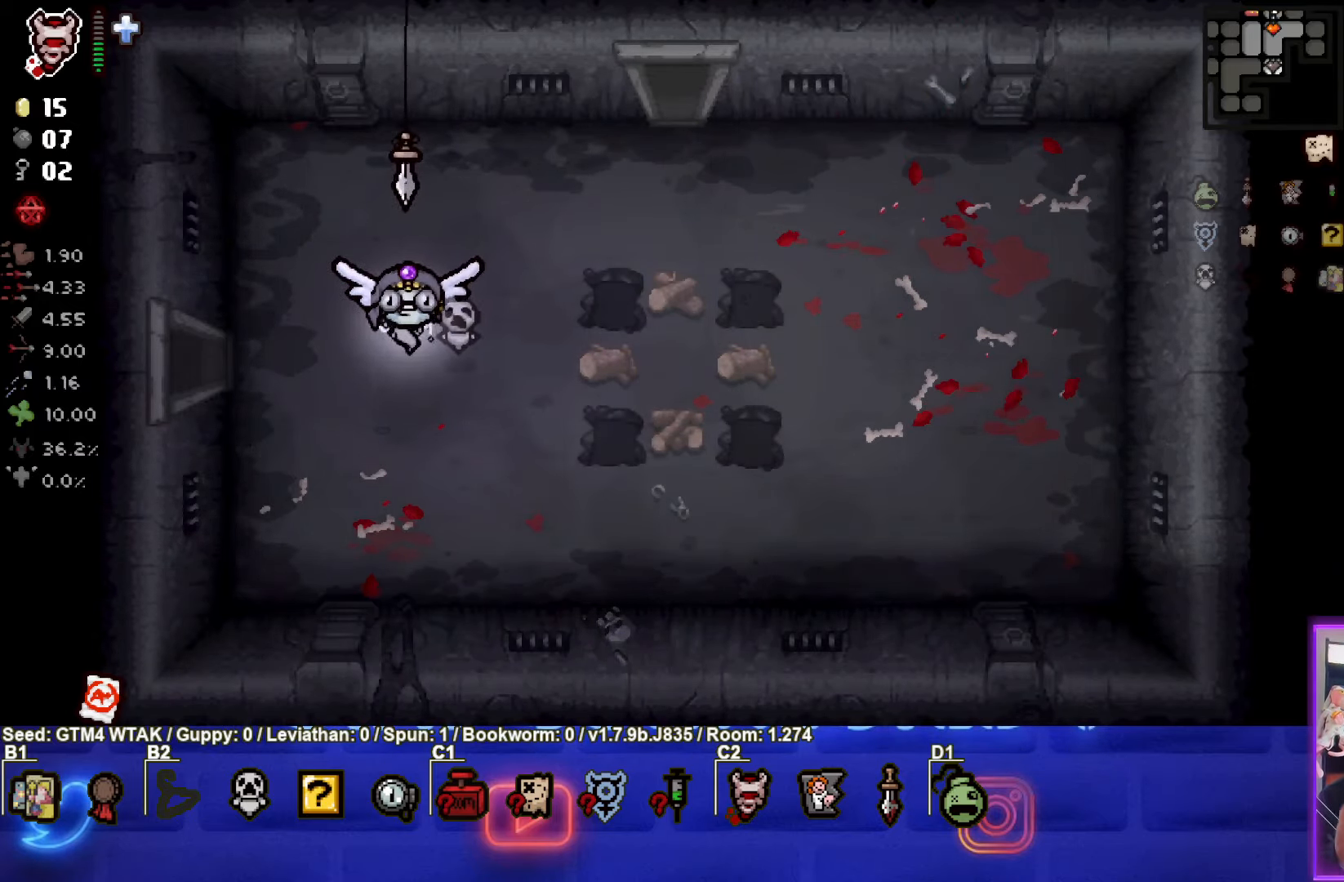
{"buttons": [], "left_stick": "center", "events": []}
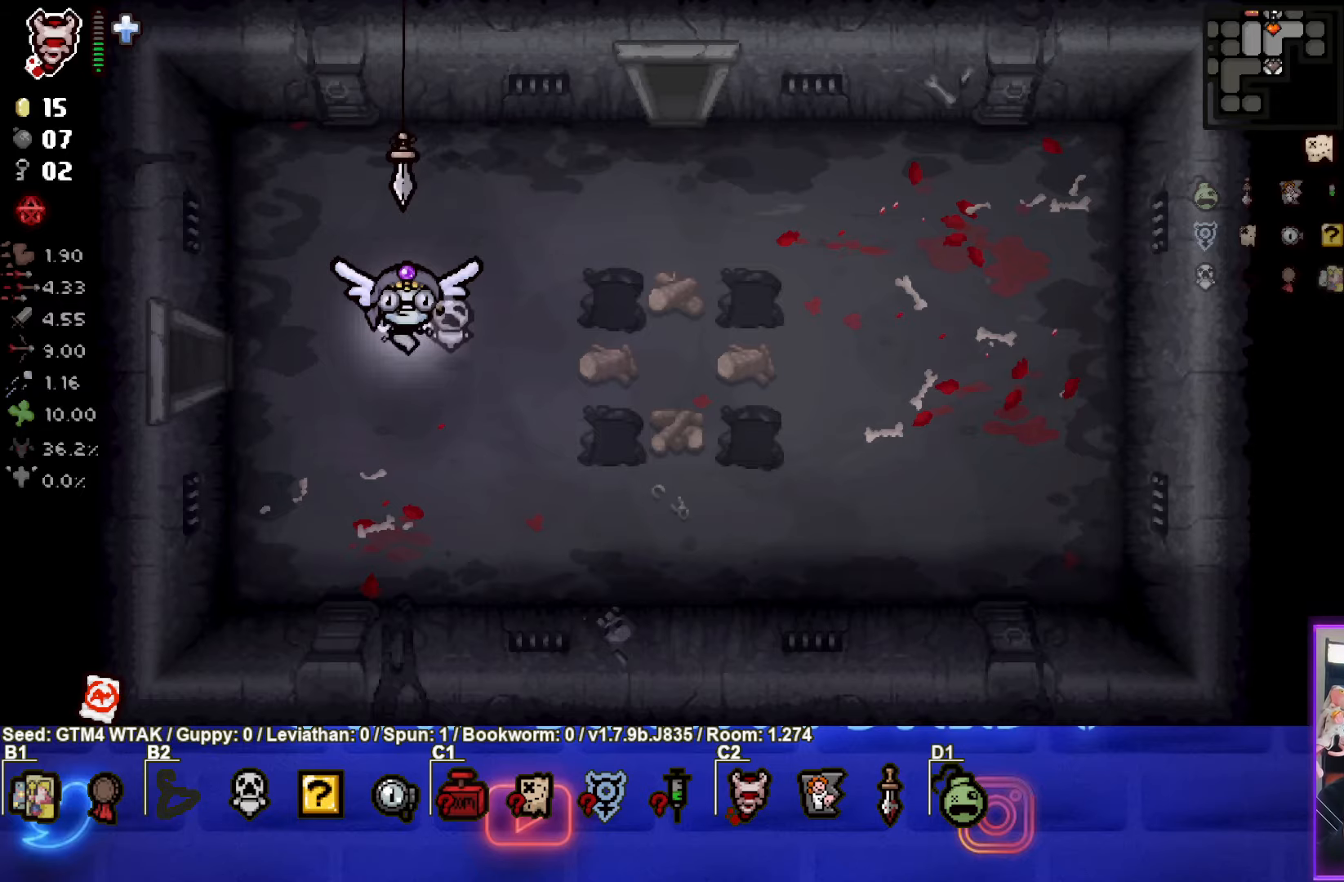
{"buttons": [], "left_stick": "left", "events": [[483, "left_stick", "left"]]}
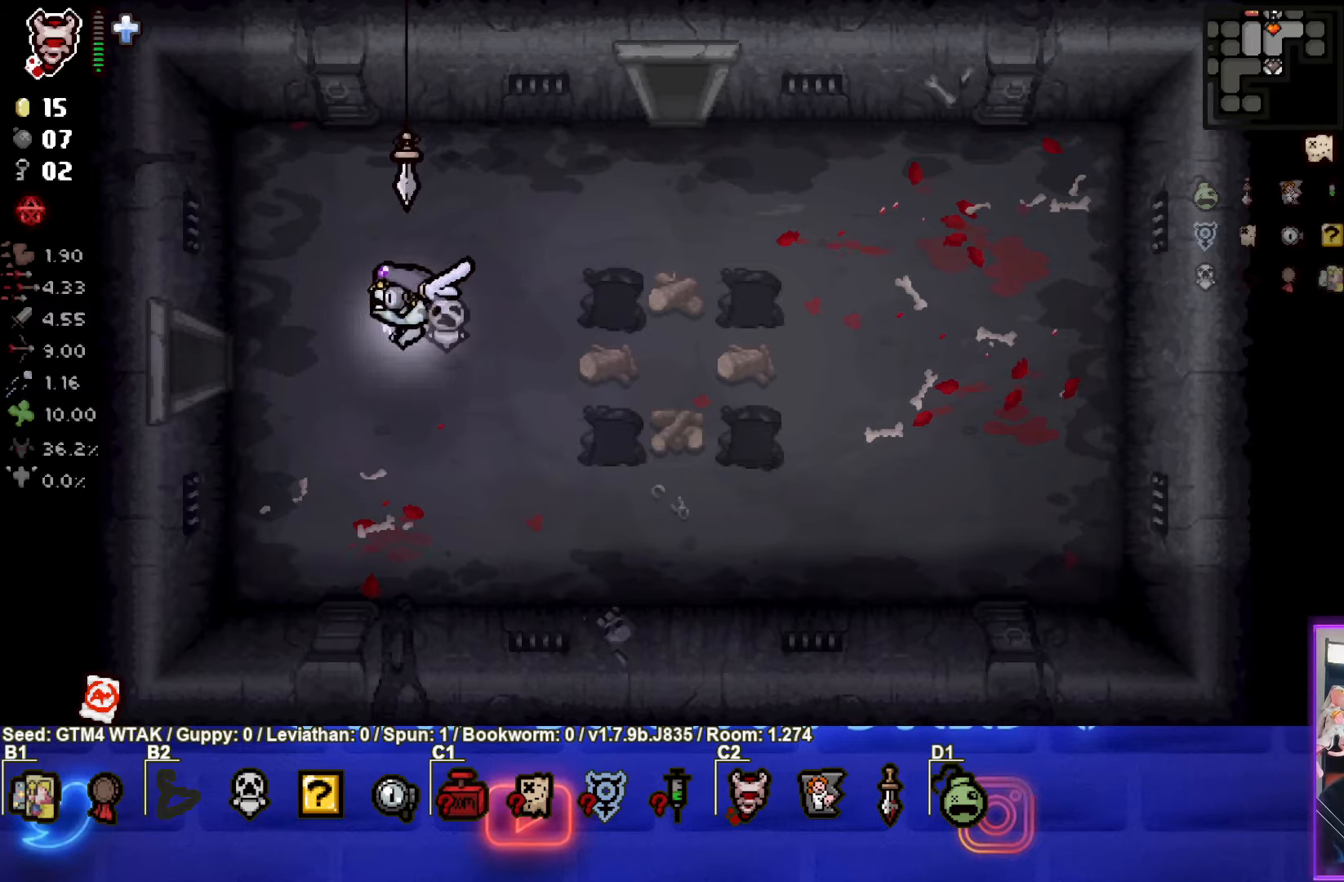
{"buttons": [], "left_stick": "left", "events": []}
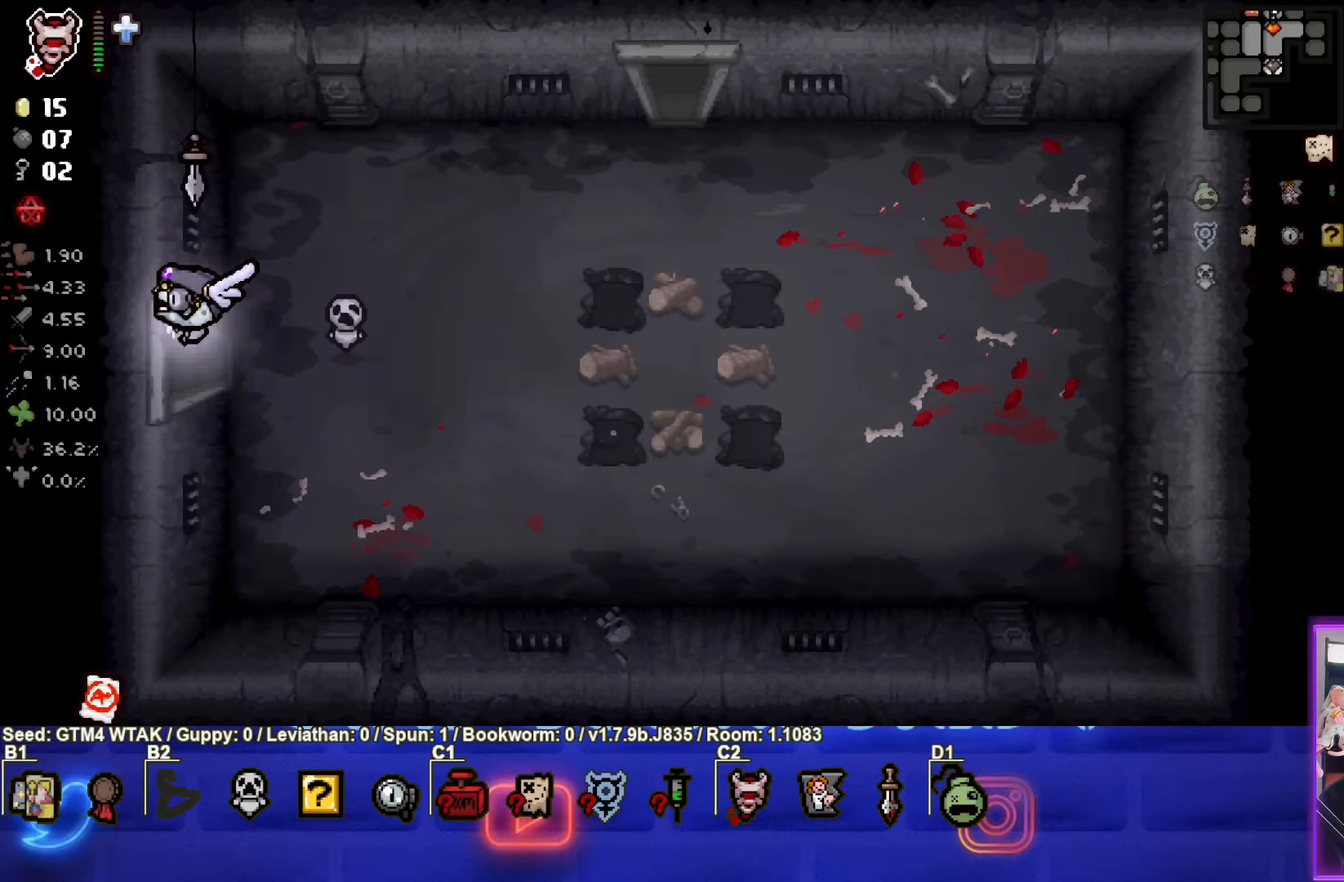
{"buttons": ["SQUARE"], "left_stick": "center", "events": [[100, "left_stick", "center"], [200, "SQUARE", "down"]]}
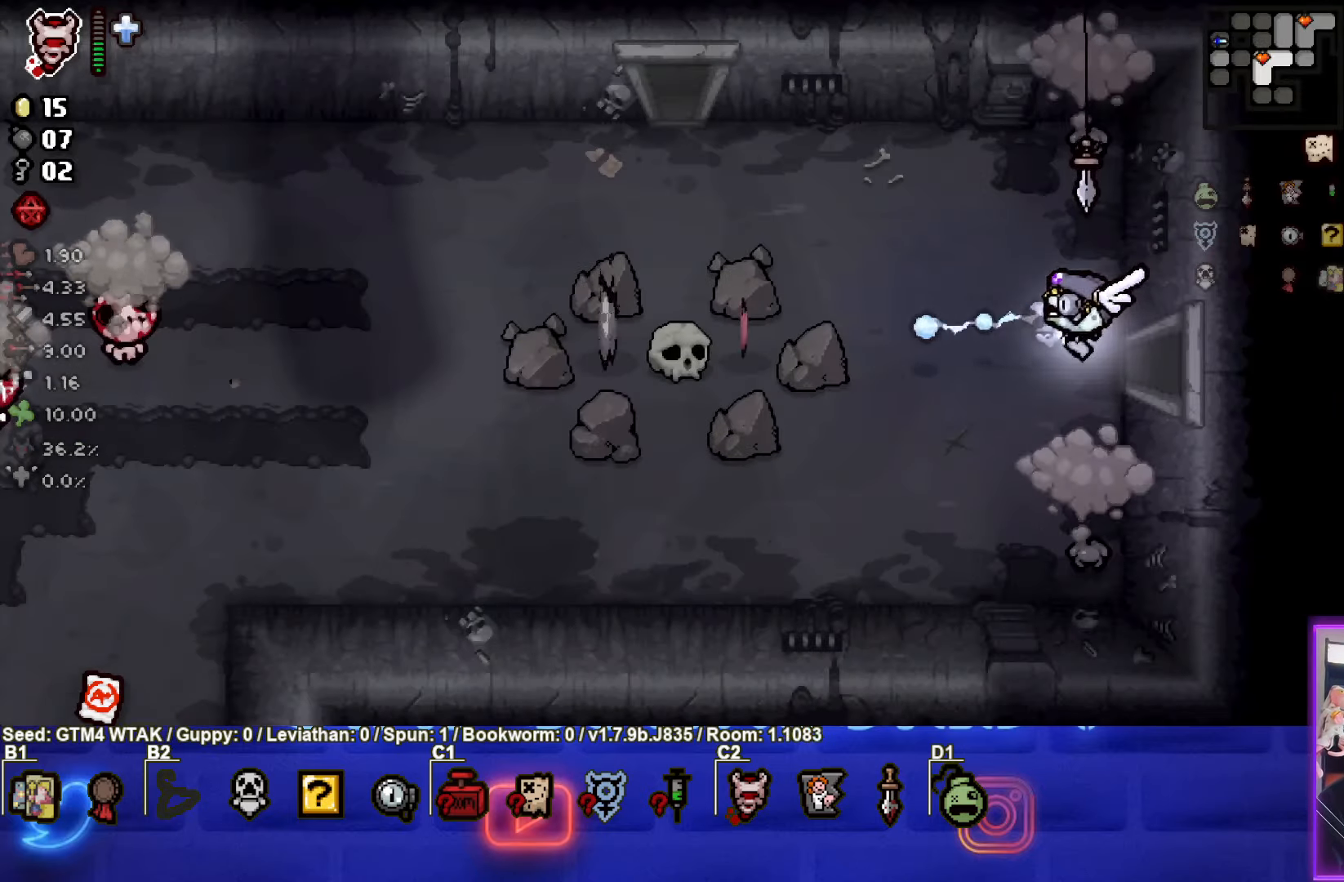
{"buttons": [], "left_stick": "left", "events": [[83, "left_stick", "left"], [166, "SQUARE", "up"]]}
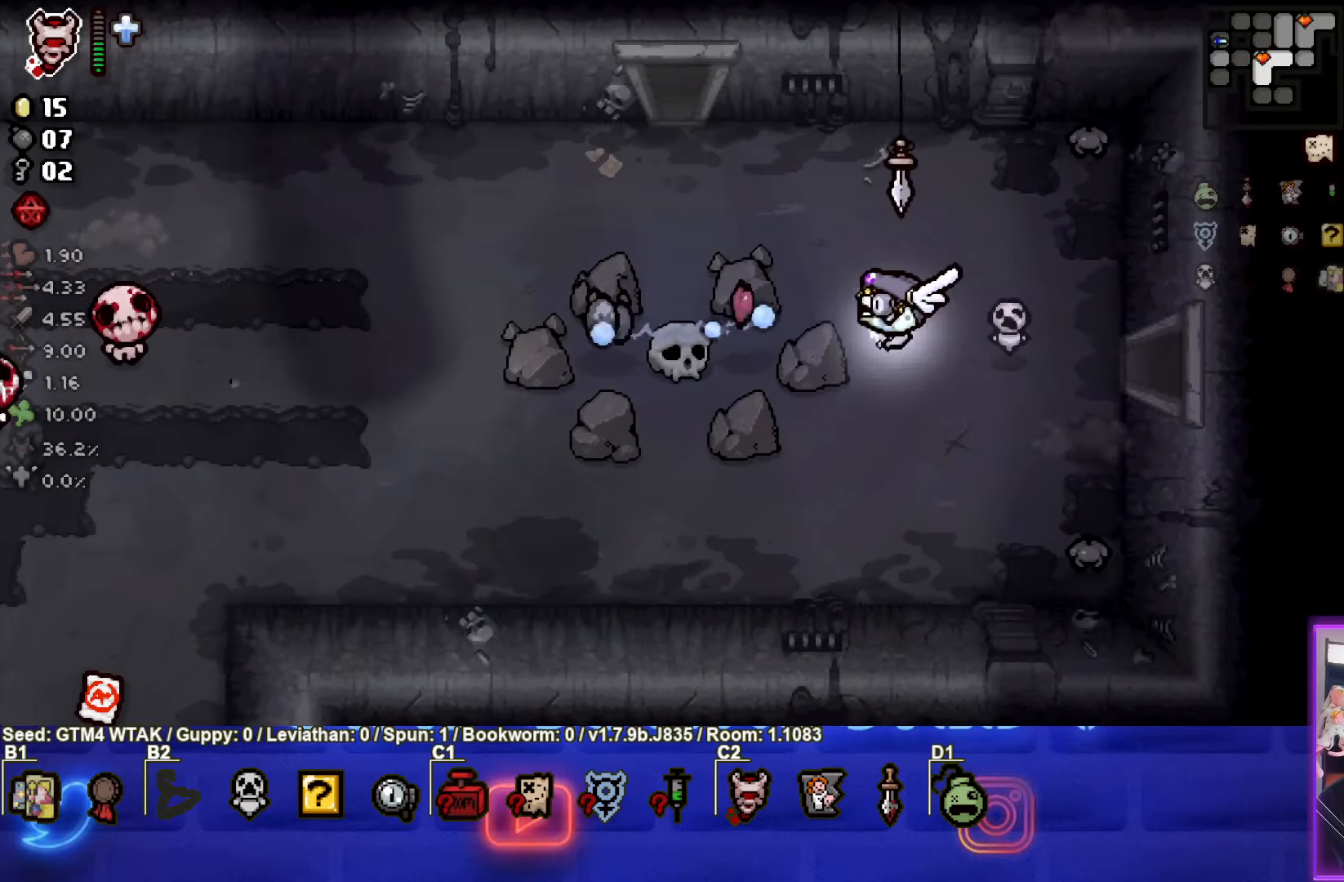
{"buttons": ["CIRCLE"], "left_stick": "up", "events": [[66, "left_stick", "up"], [116, "CIRCLE", "down"], [300, "left_stick", "center"], [416, "left_stick", "up"]]}
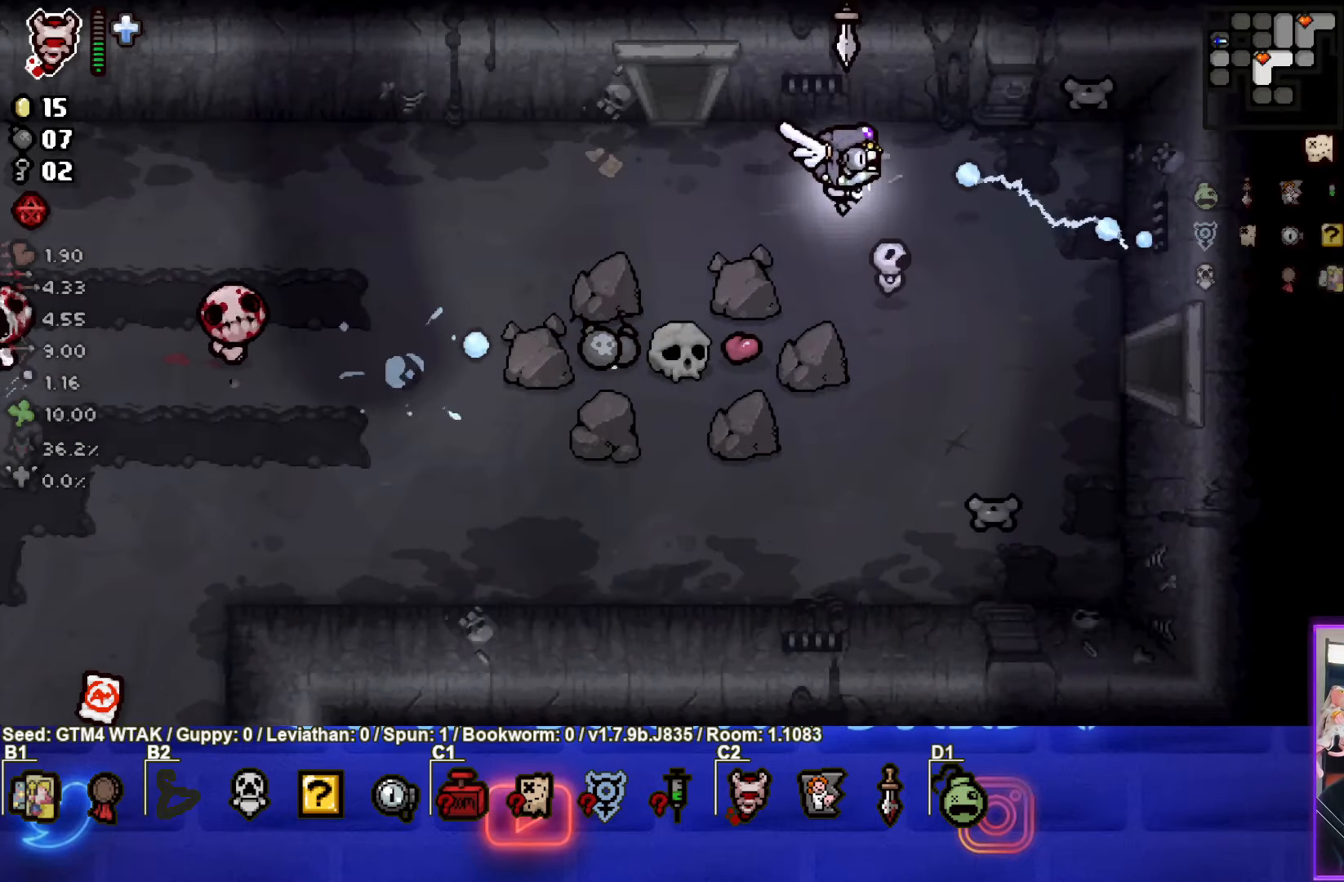
{"buttons": ["CIRCLE"], "left_stick": "left", "events": [[33, "left_stick", "up-right"], [333, "left_stick", "left"]]}
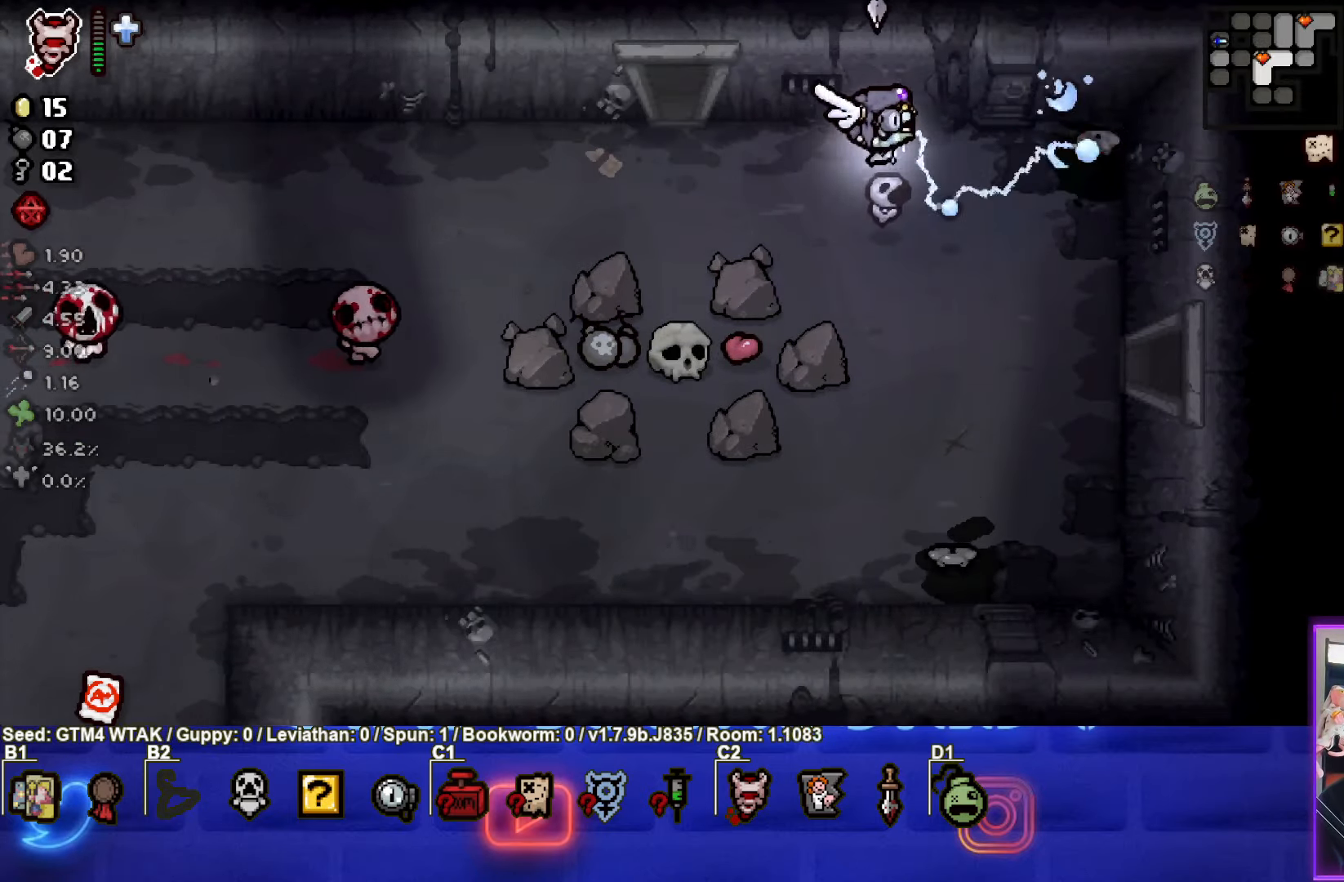
{"buttons": ["CIRCLE"], "left_stick": "left", "events": []}
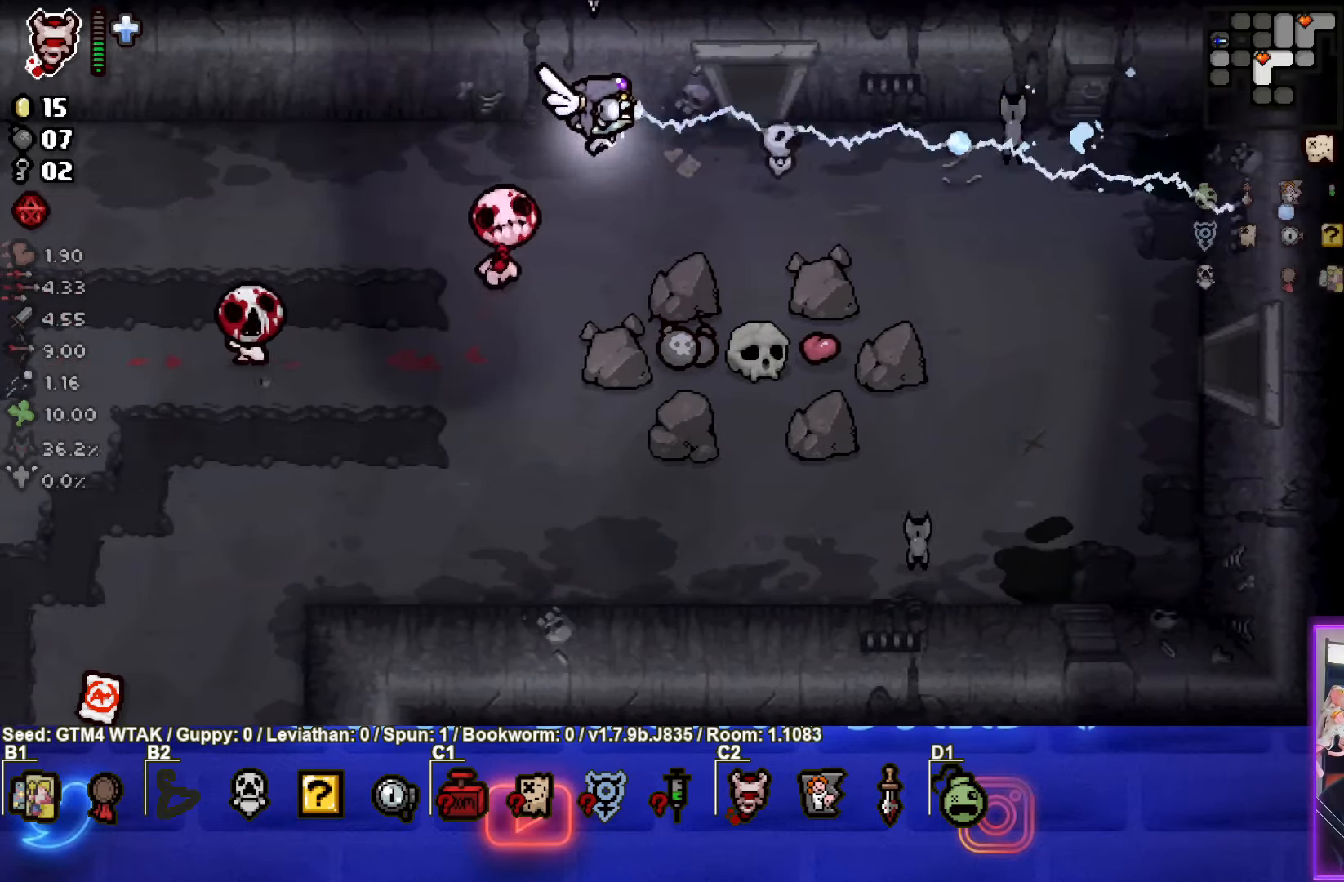
{"buttons": ["CIRCLE"], "left_stick": "down-left", "events": [[433, "left_stick", "down-left"]]}
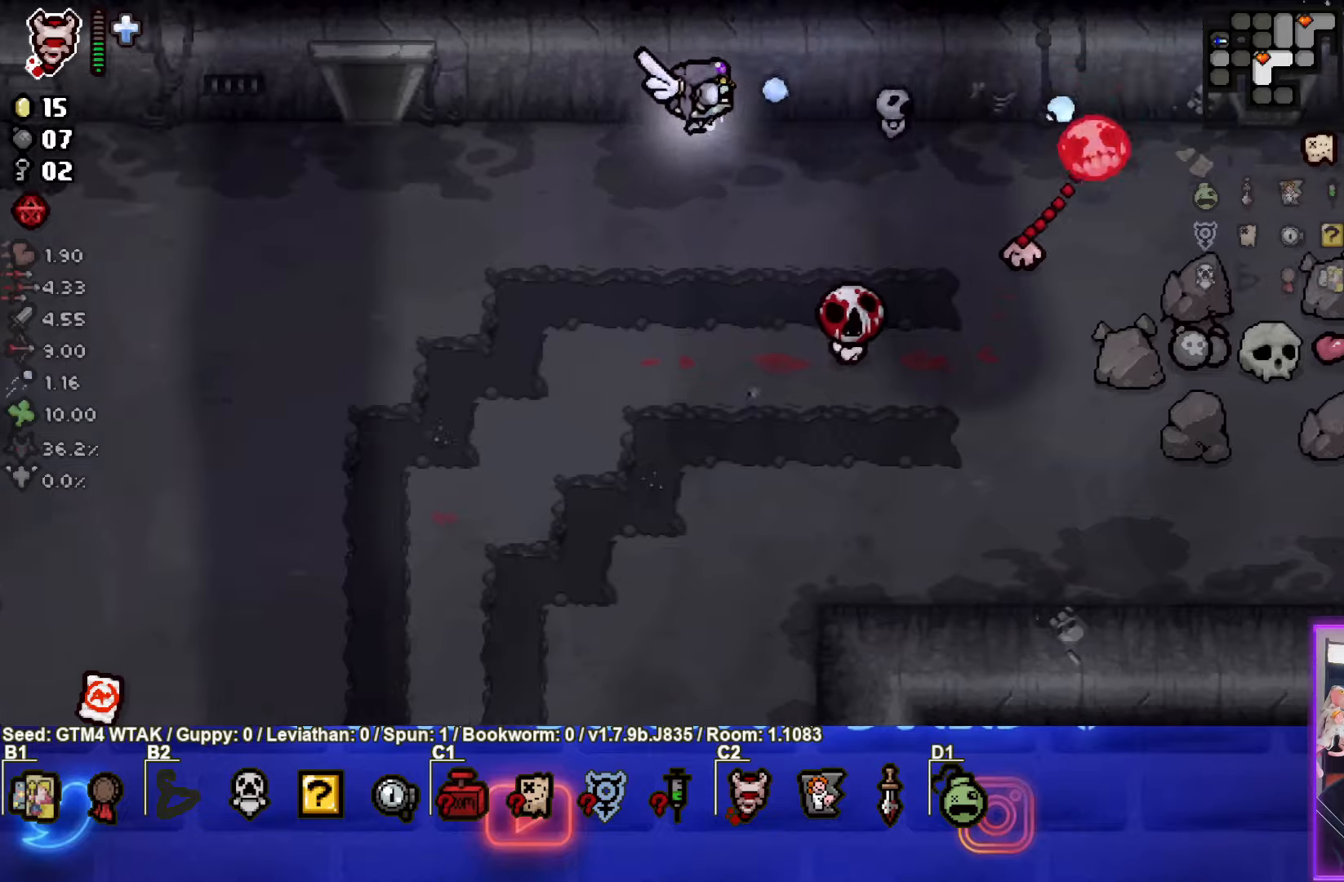
{"buttons": ["CIRCLE"], "left_stick": "down-left", "events": []}